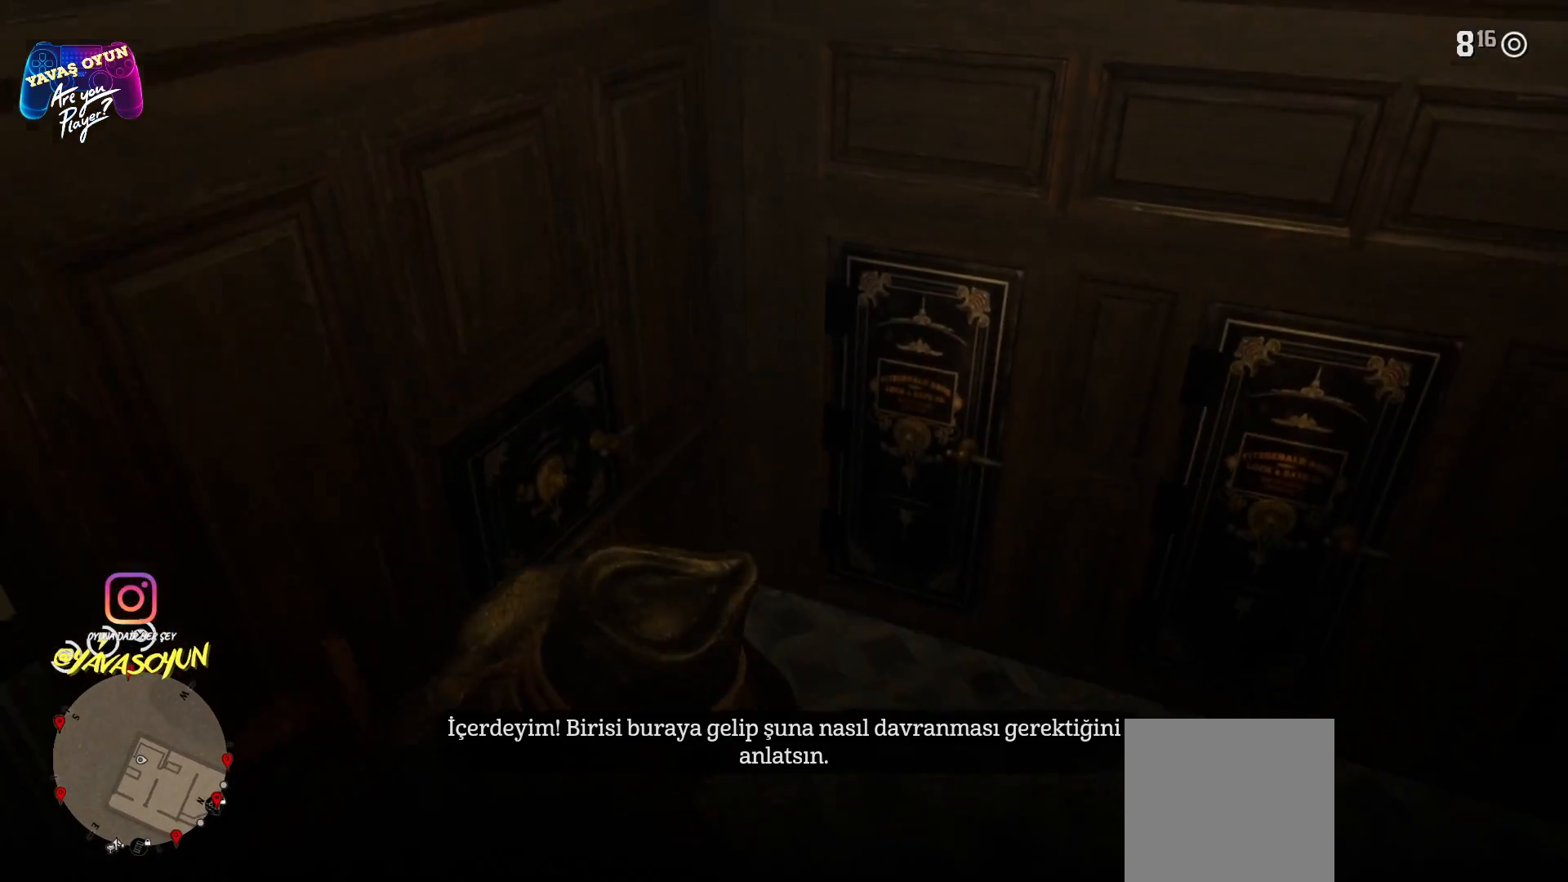
Gameplay with a controller (Xbox layout); each line is a JSON object with the inputs held at the frame after it. "events" lists button and stick changes between this image and that frame as [ms after this image, input, new state], when the widget could be followed in between.
{"buttons": [], "left_stick": "down-right", "right_stick": "center", "events": [[33, "left_stick", "down-right"], [150, "right_stick", "center"]]}
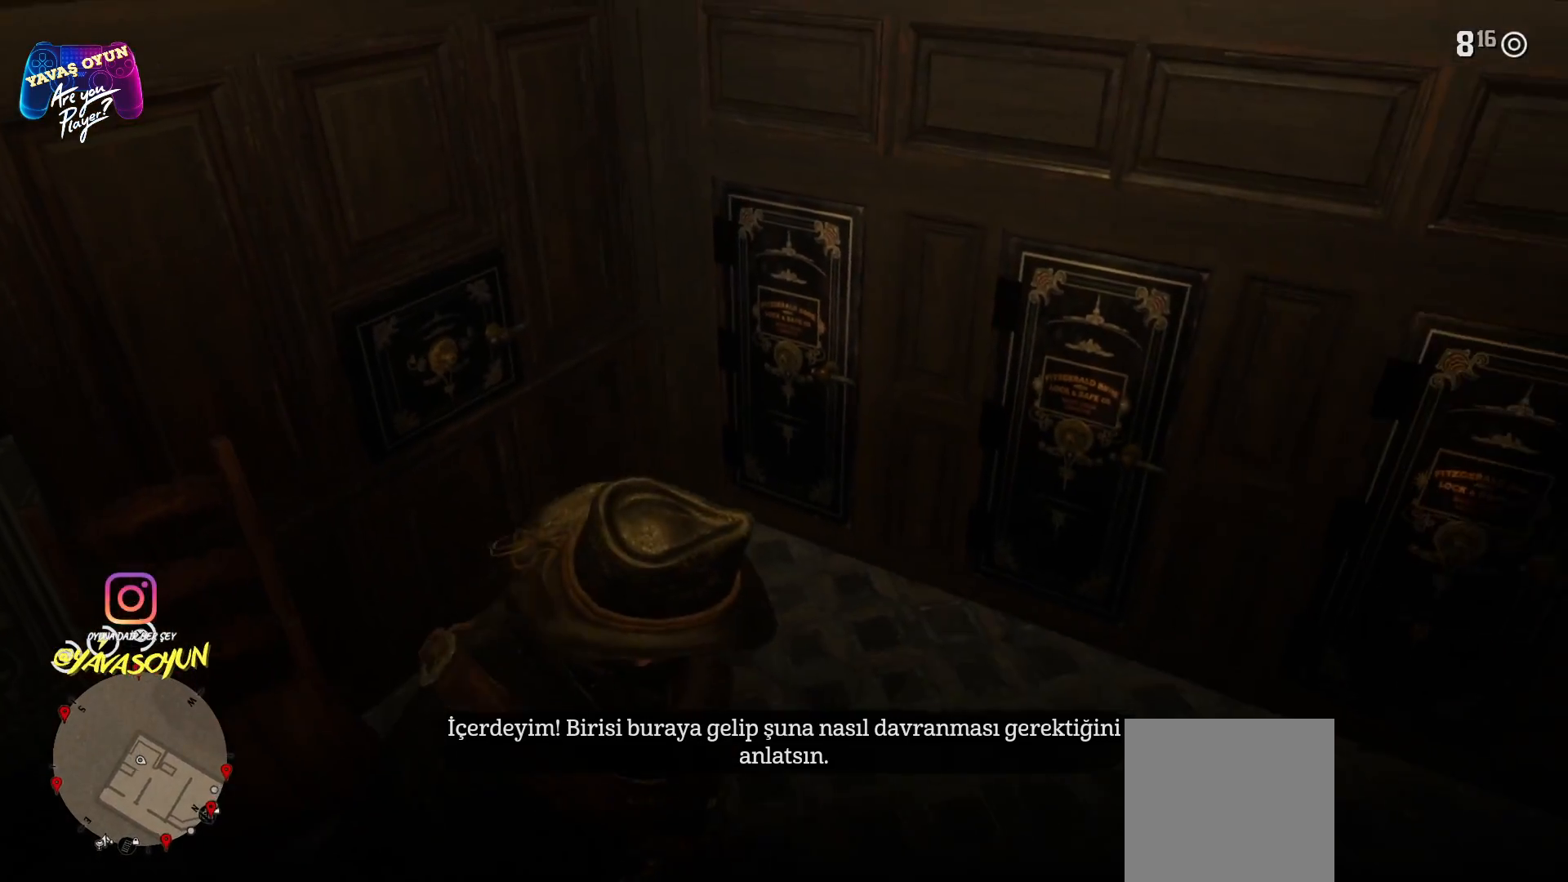
{"buttons": [], "left_stick": "up", "right_stick": "center", "events": [[117, "right_stick", "left"], [350, "left_stick", "center"], [433, "left_stick", "up"], [450, "right_stick", "center"]]}
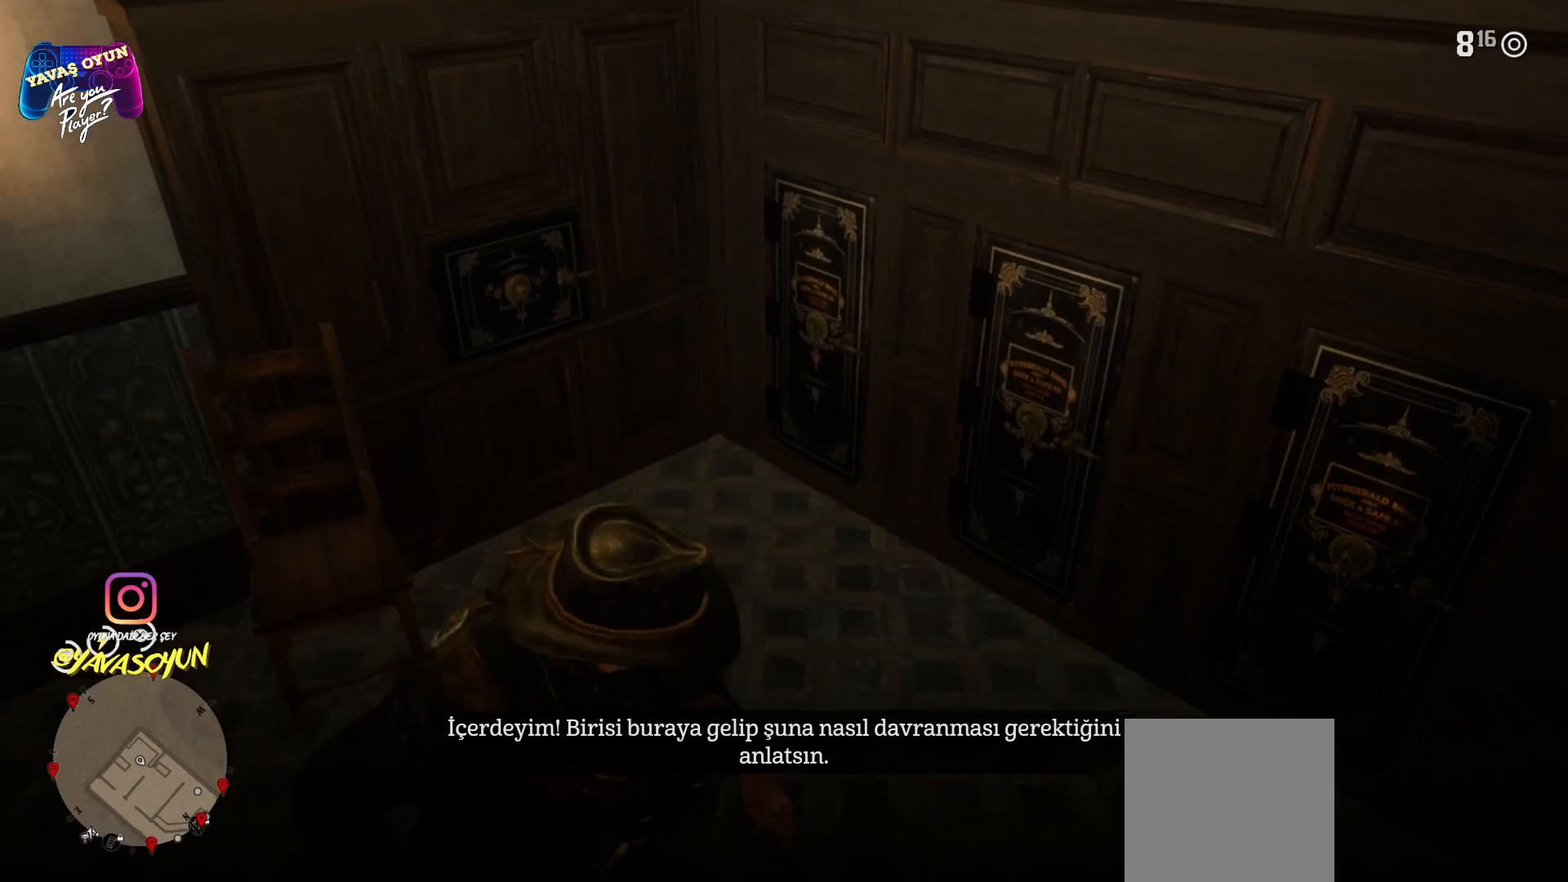
{"buttons": [], "left_stick": "up", "right_stick": "center", "events": [[317, "left_stick", "center"], [417, "left_stick", "up"]]}
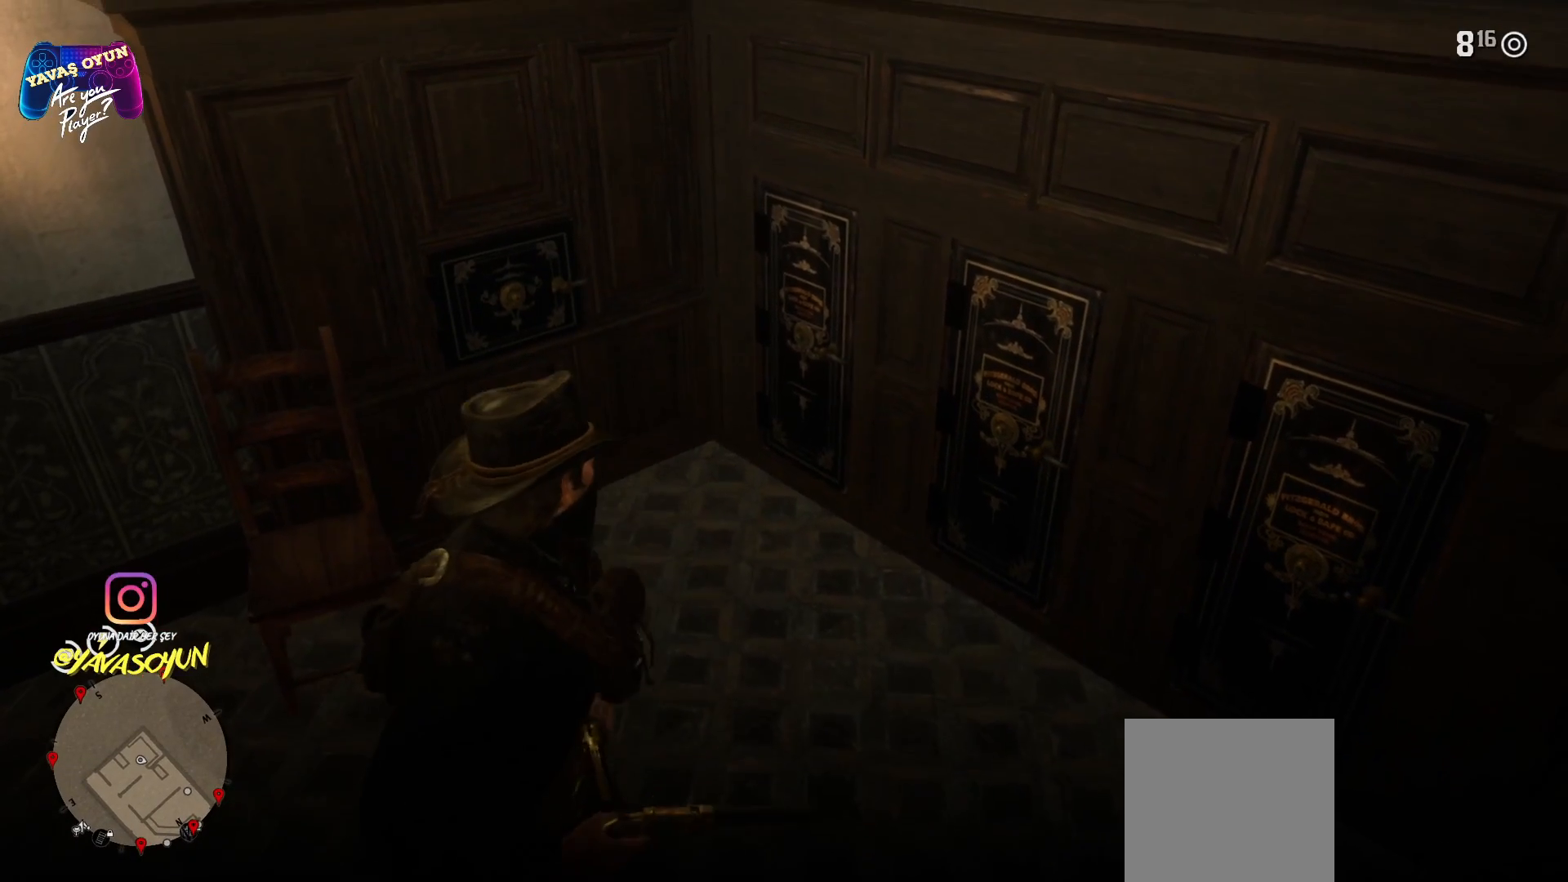
{"buttons": [], "left_stick": "up", "right_stick": "center", "events": []}
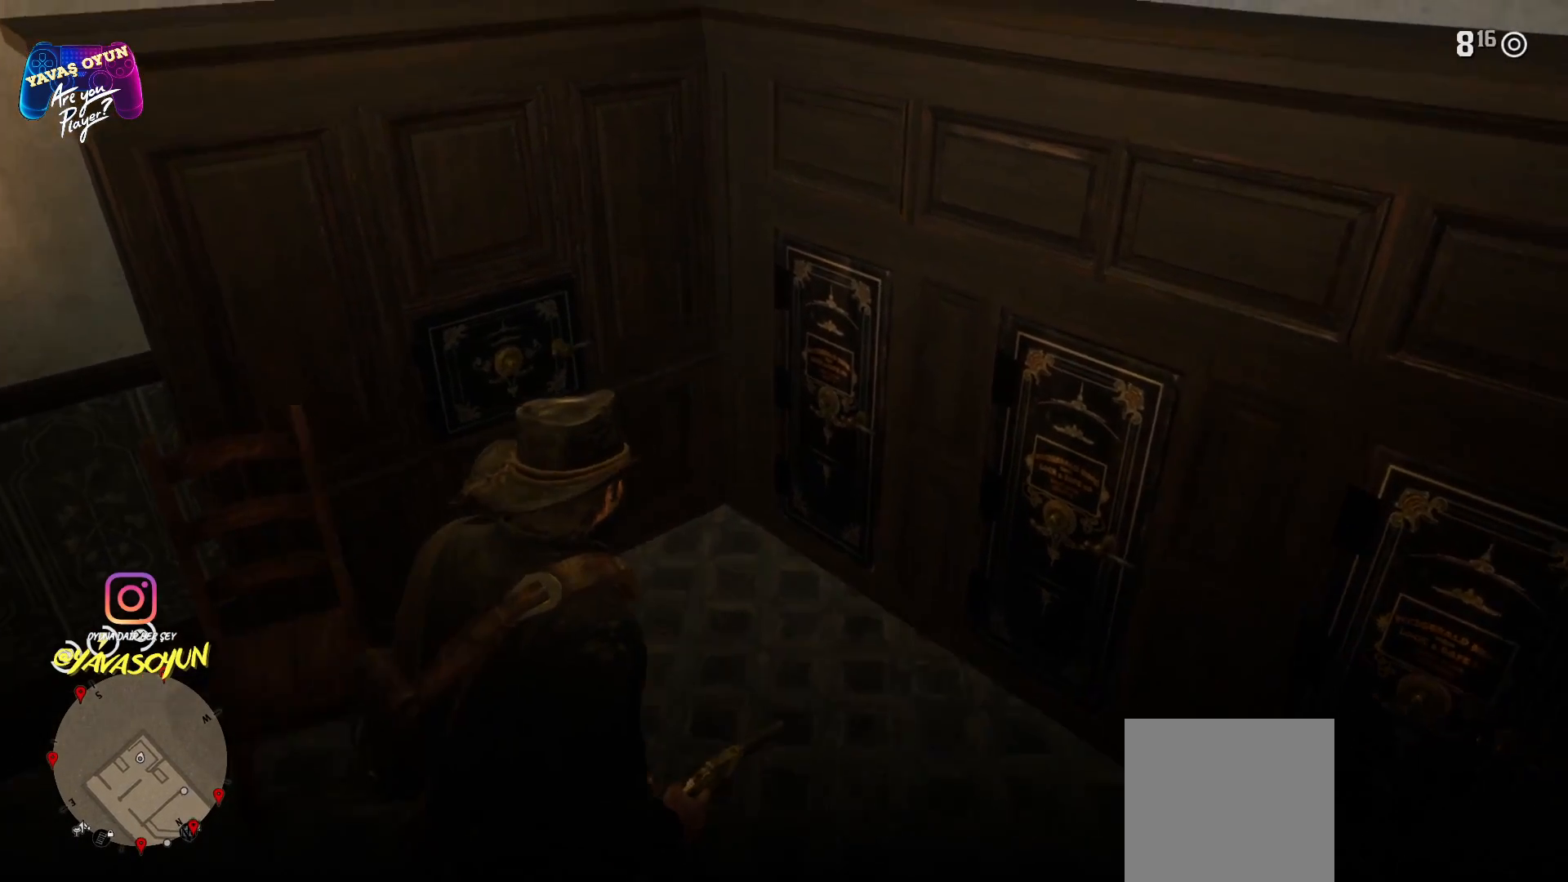
{"buttons": [], "left_stick": "up", "right_stick": "center", "events": [[33, "right_stick", "left"], [367, "right_stick", "center"]]}
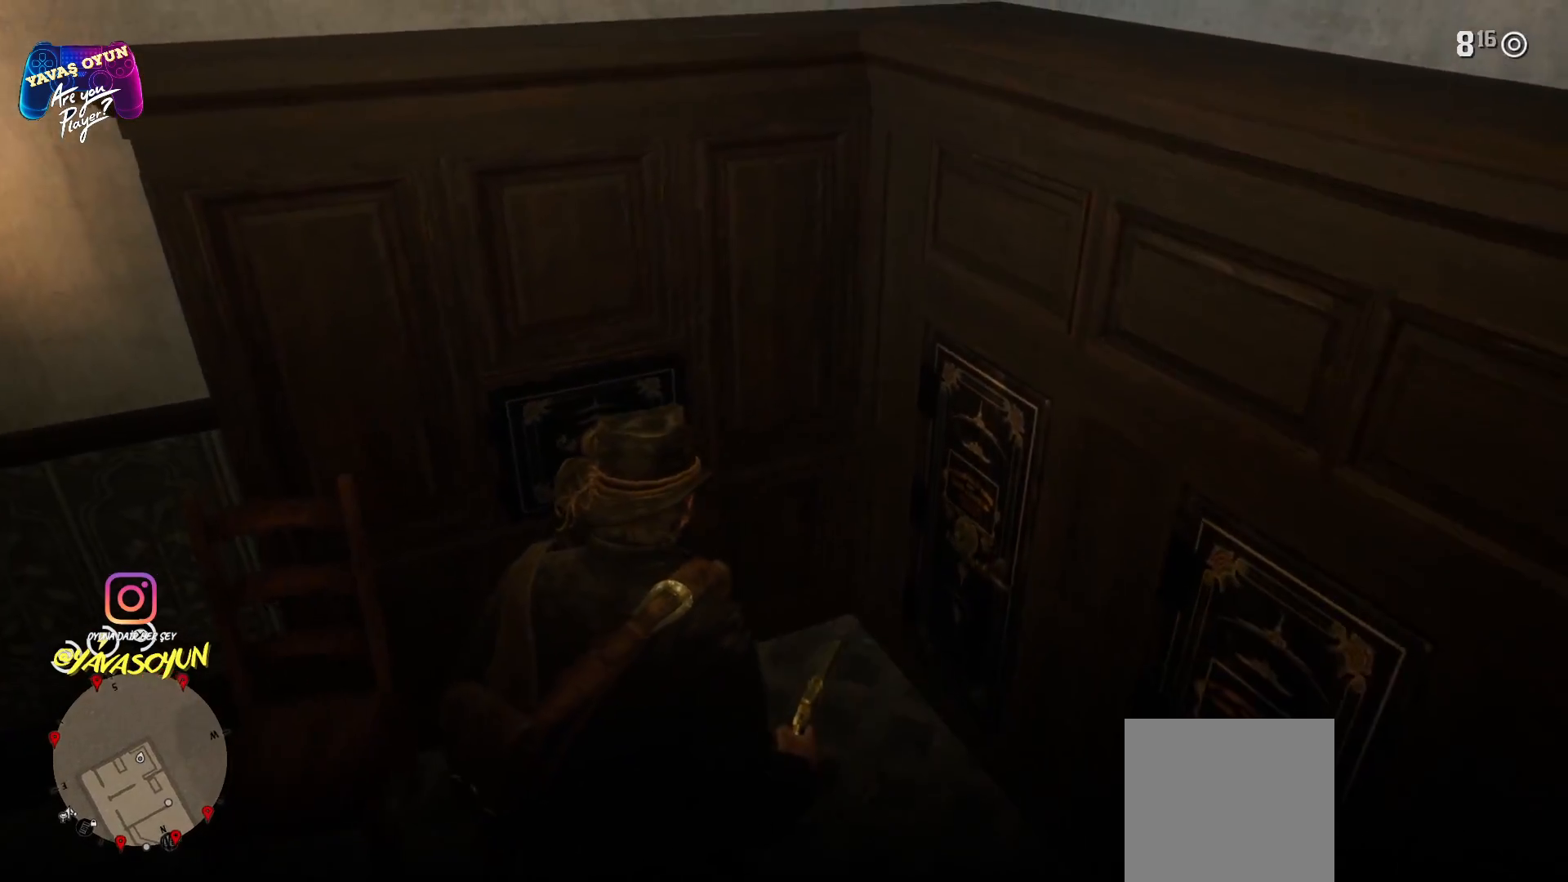
{"buttons": [], "left_stick": "center", "right_stick": "center", "events": [[17, "left_stick", "up-left"], [133, "left_stick", "center"], [267, "left_stick", "left"], [483, "left_stick", "center"]]}
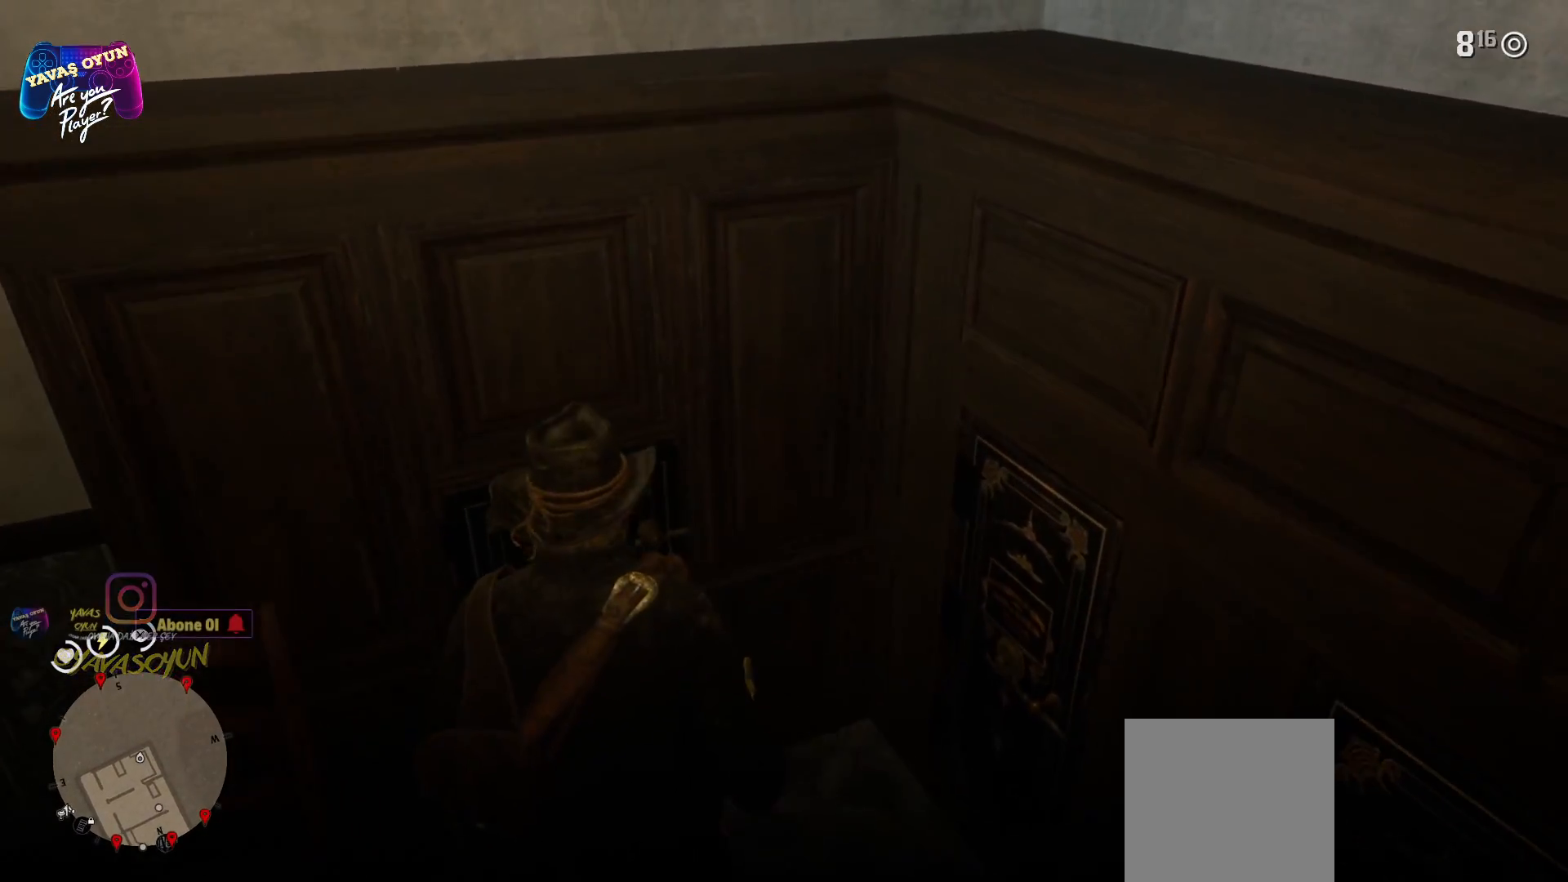
{"buttons": ["L3", "R3"], "left_stick": "center", "right_stick": "center", "events": [[483, "L3", "down"], [500, "R3", "down"]]}
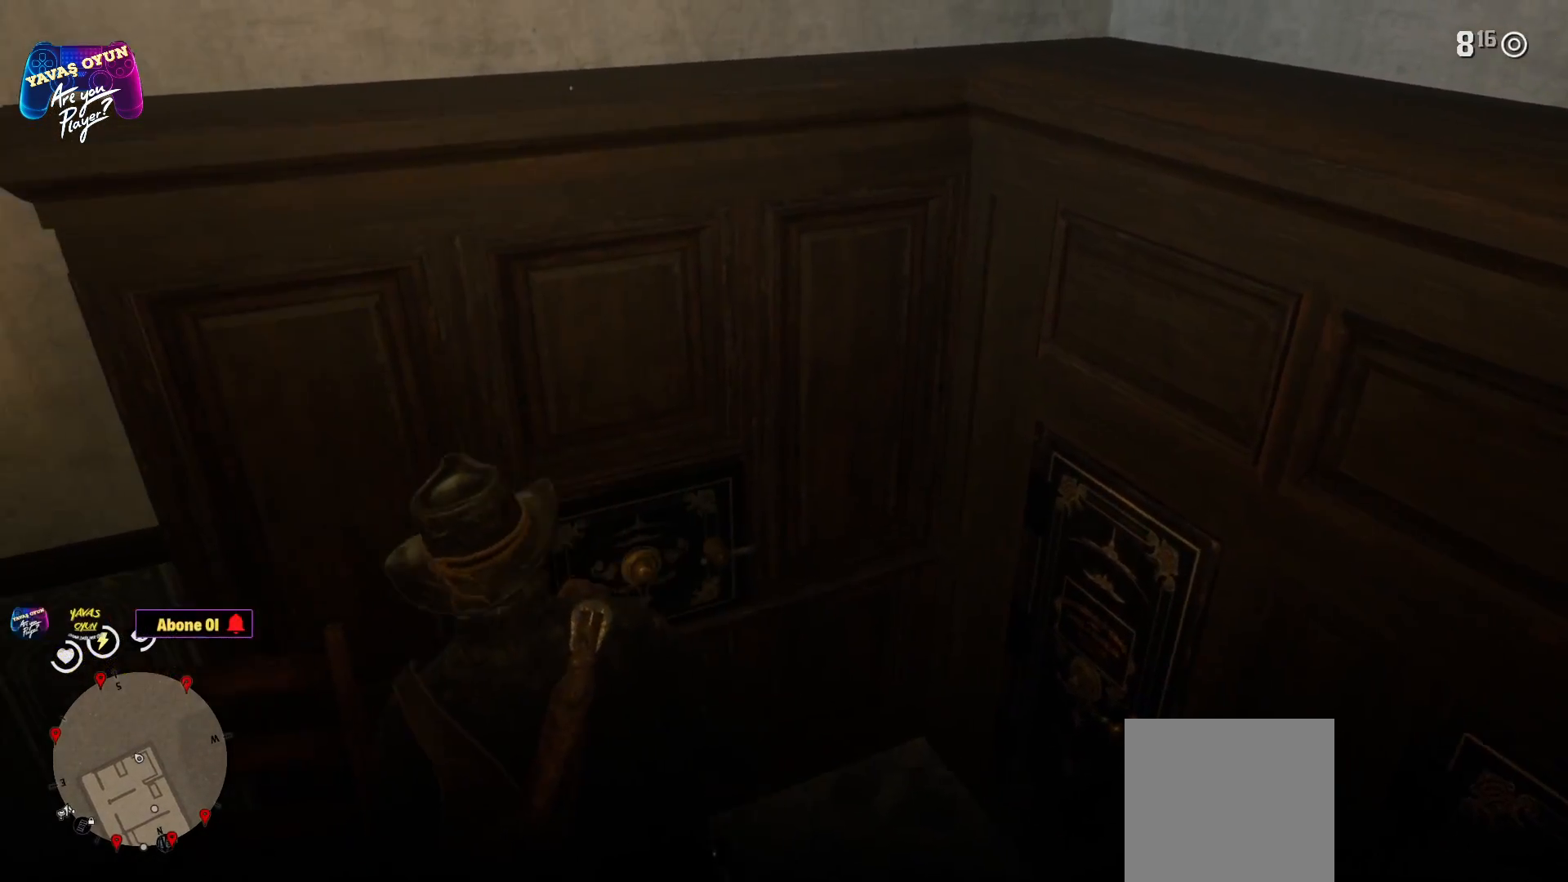
{"buttons": [], "left_stick": "center", "right_stick": "center", "events": [[117, "L3", "up"], [217, "R3", "up"]]}
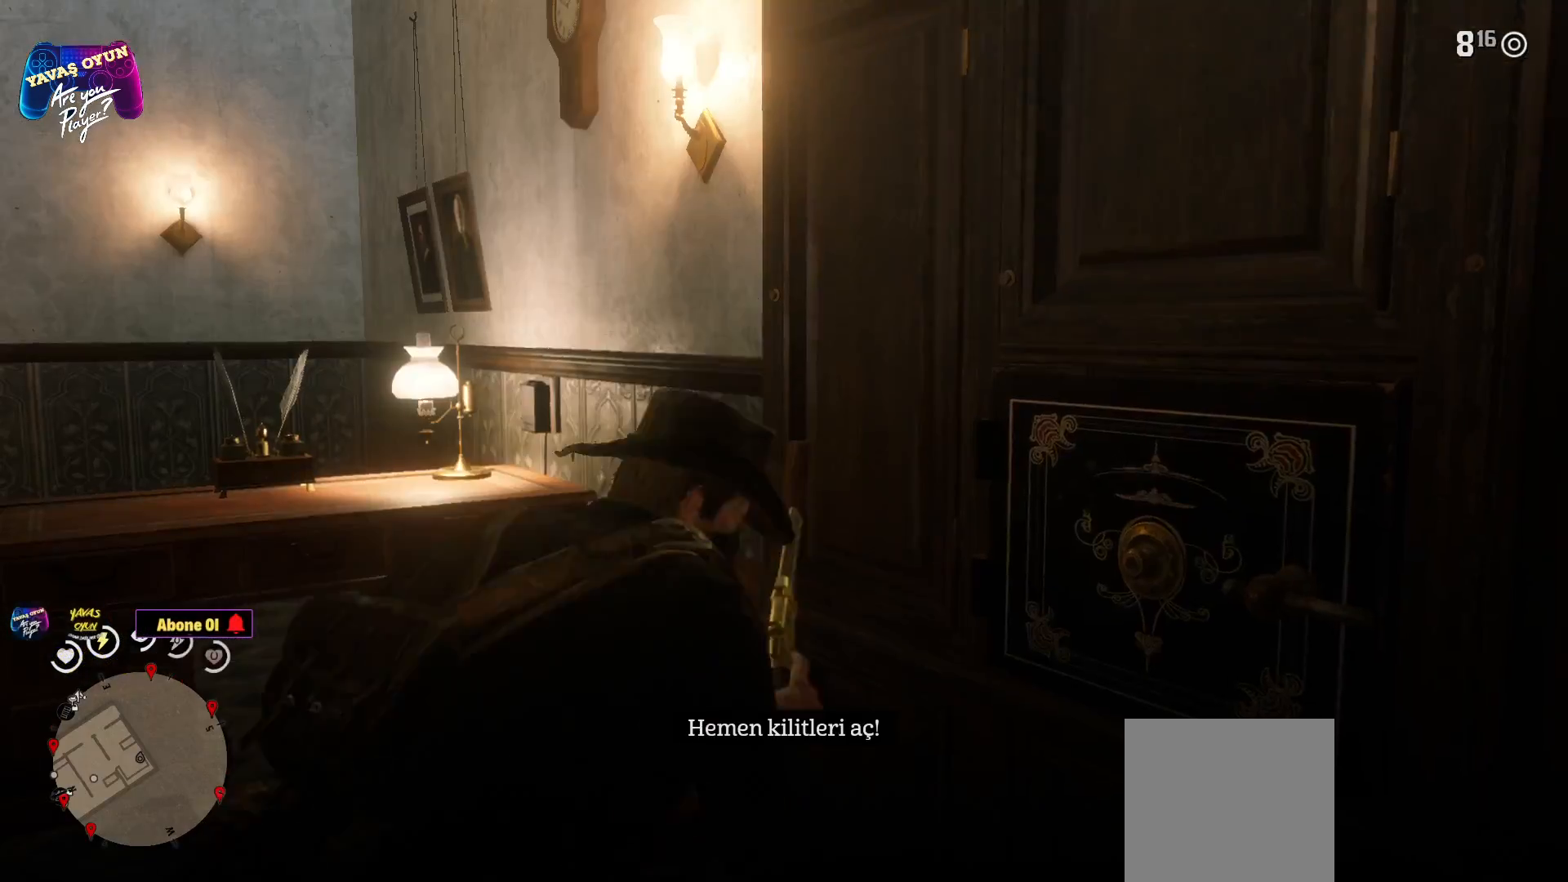
{"buttons": [], "left_stick": "center", "right_stick": "center", "events": []}
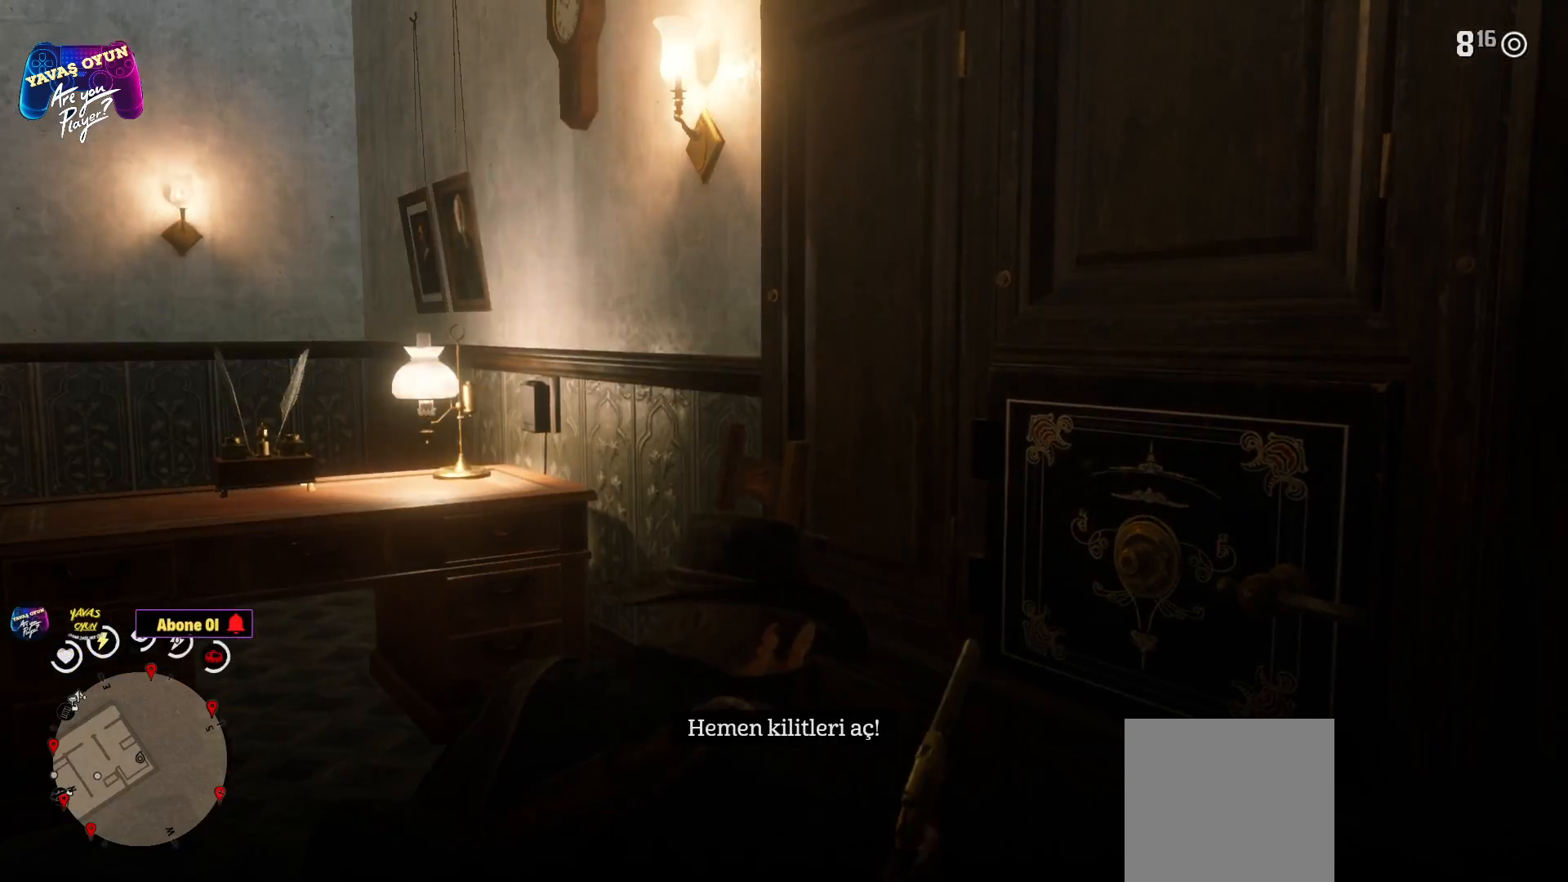
{"buttons": [], "left_stick": "center", "right_stick": "right", "events": [[50, "L3", "down"], [67, "R3", "down"], [233, "L3", "up"], [233, "R3", "up"], [450, "right_stick", "right"]]}
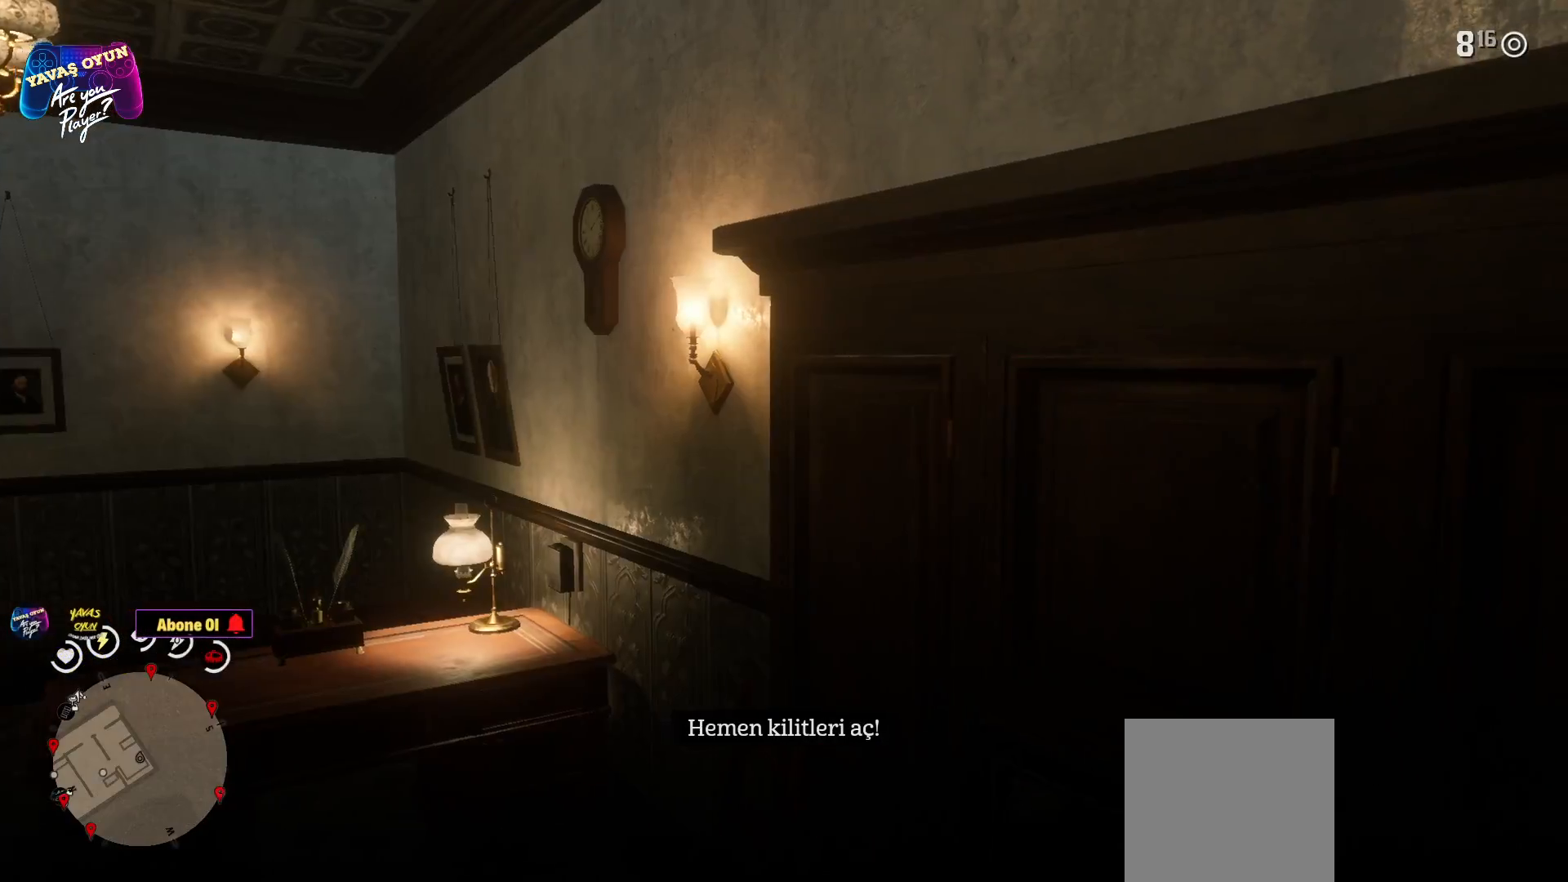
{"buttons": [], "left_stick": "center", "right_stick": "down-right", "events": [[283, "right_stick", "center"], [433, "right_stick", "down-right"]]}
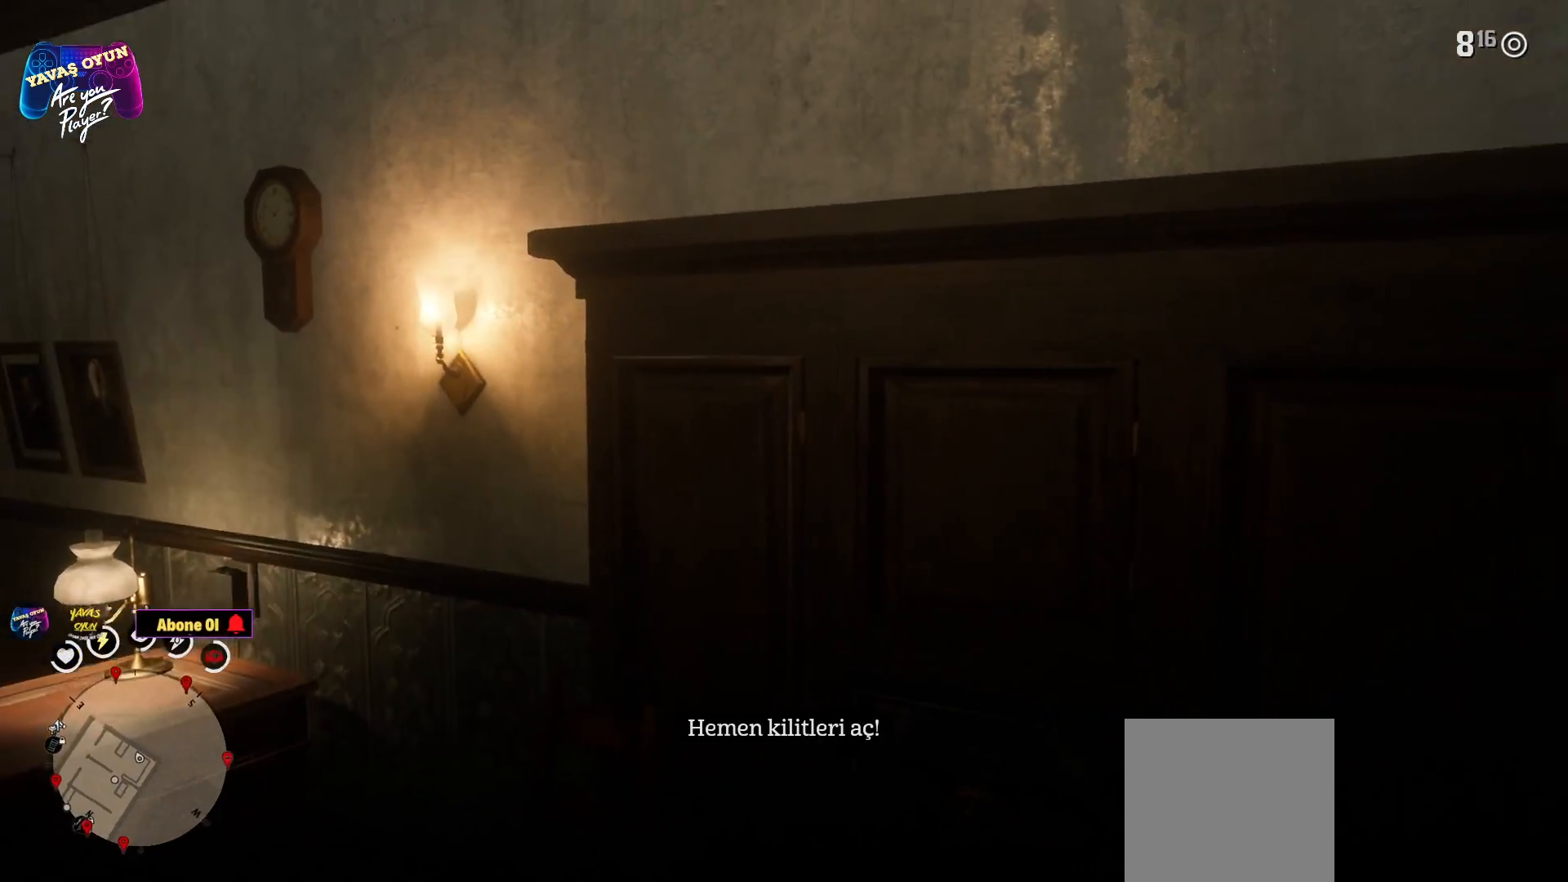
{"buttons": [], "left_stick": "center", "right_stick": "center", "events": [[383, "right_stick", "center"]]}
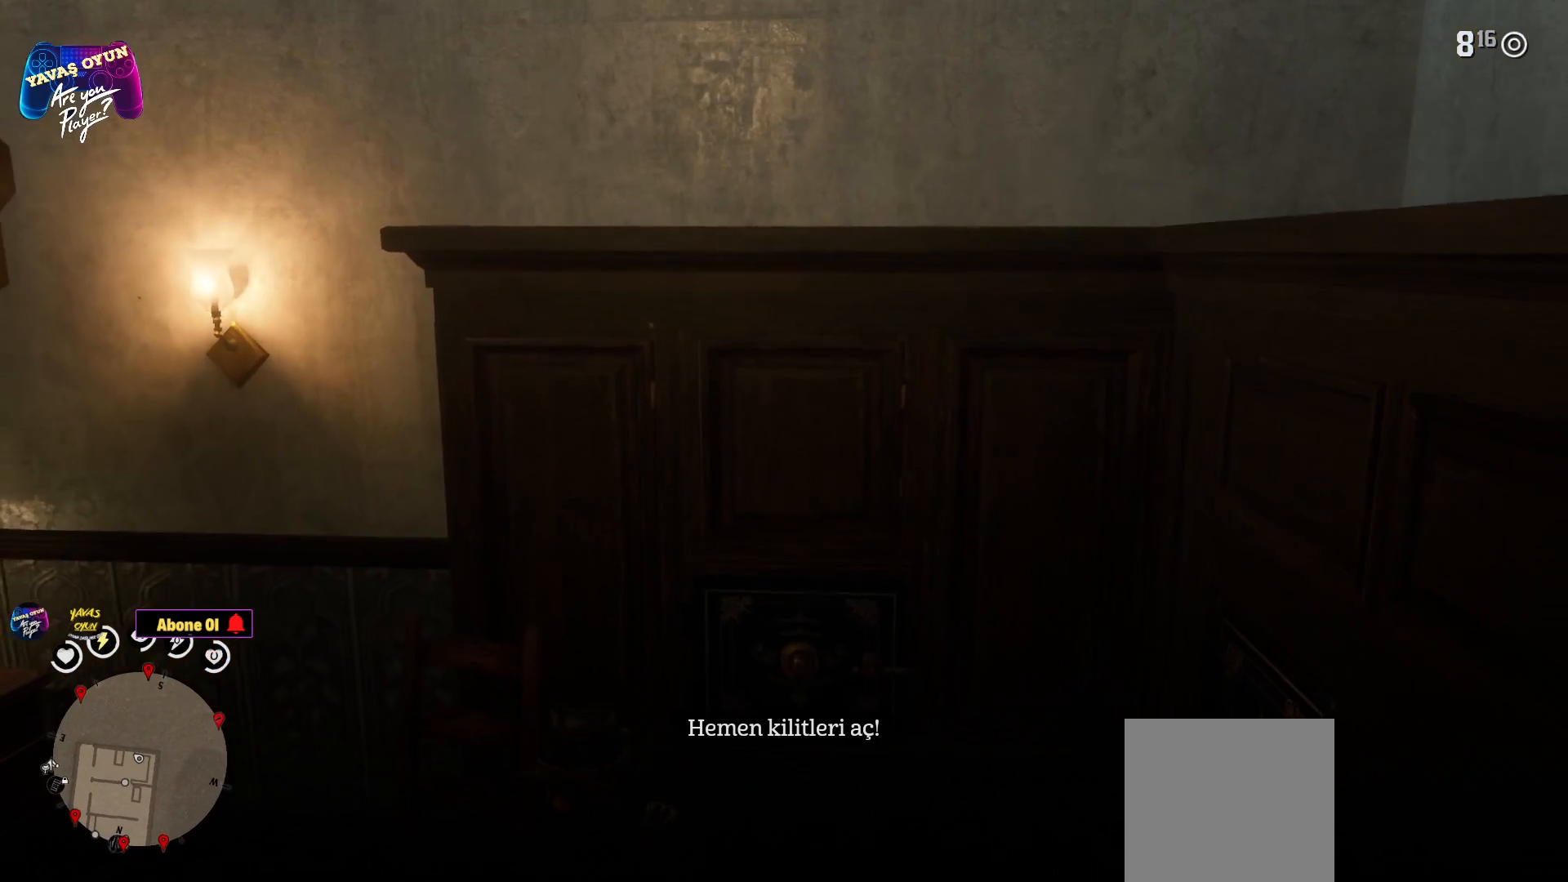
{"buttons": ["L2"], "left_stick": "center", "right_stick": "center", "events": [[133, "L2", "down"]]}
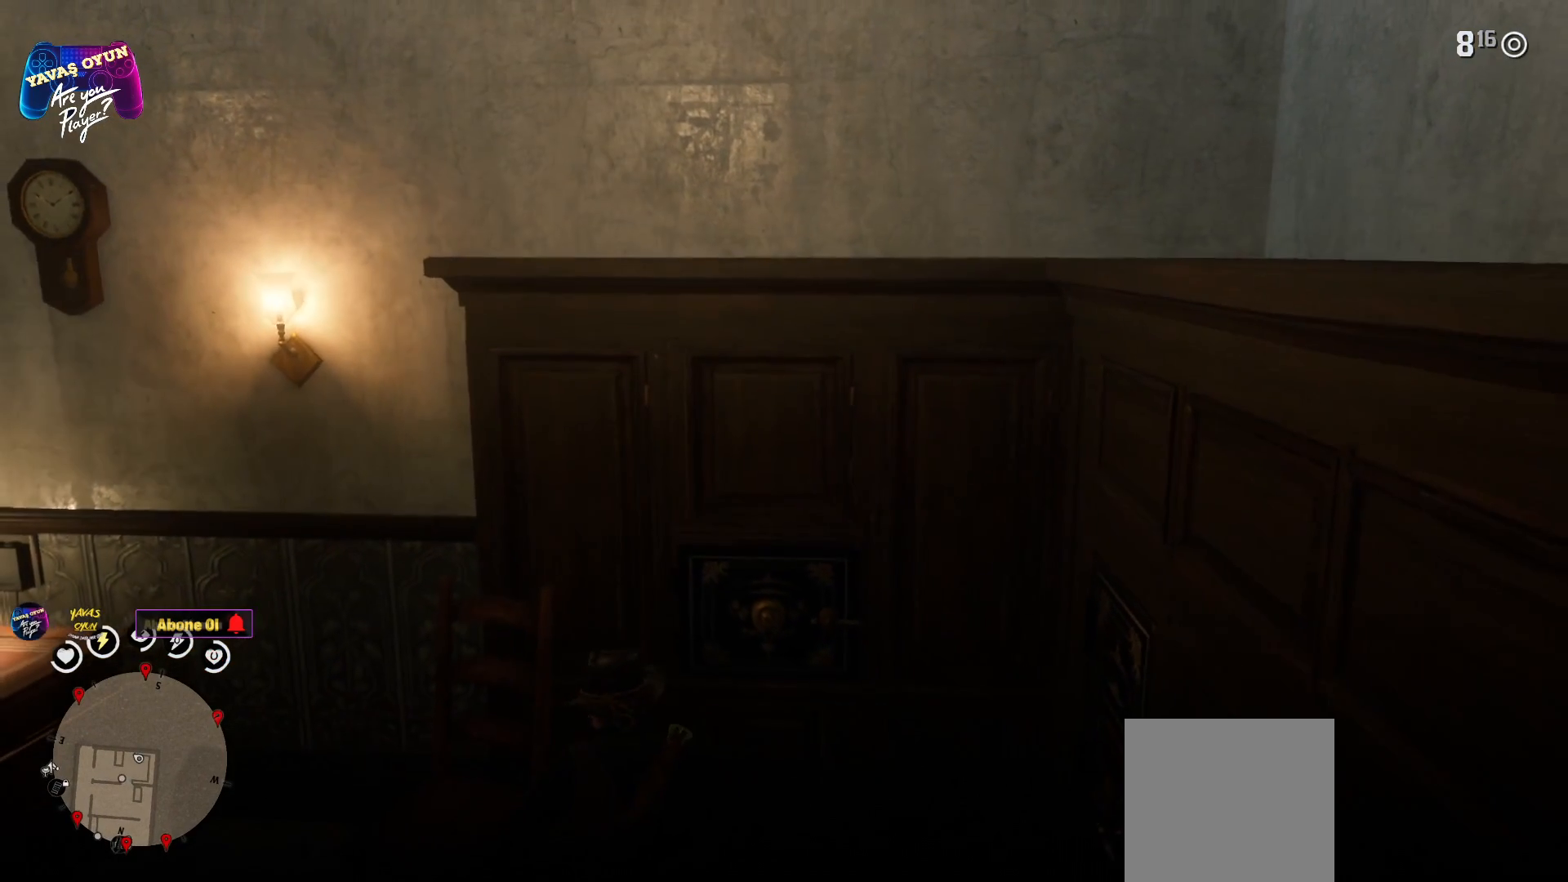
{"buttons": ["L2"], "left_stick": "center", "right_stick": "center", "events": []}
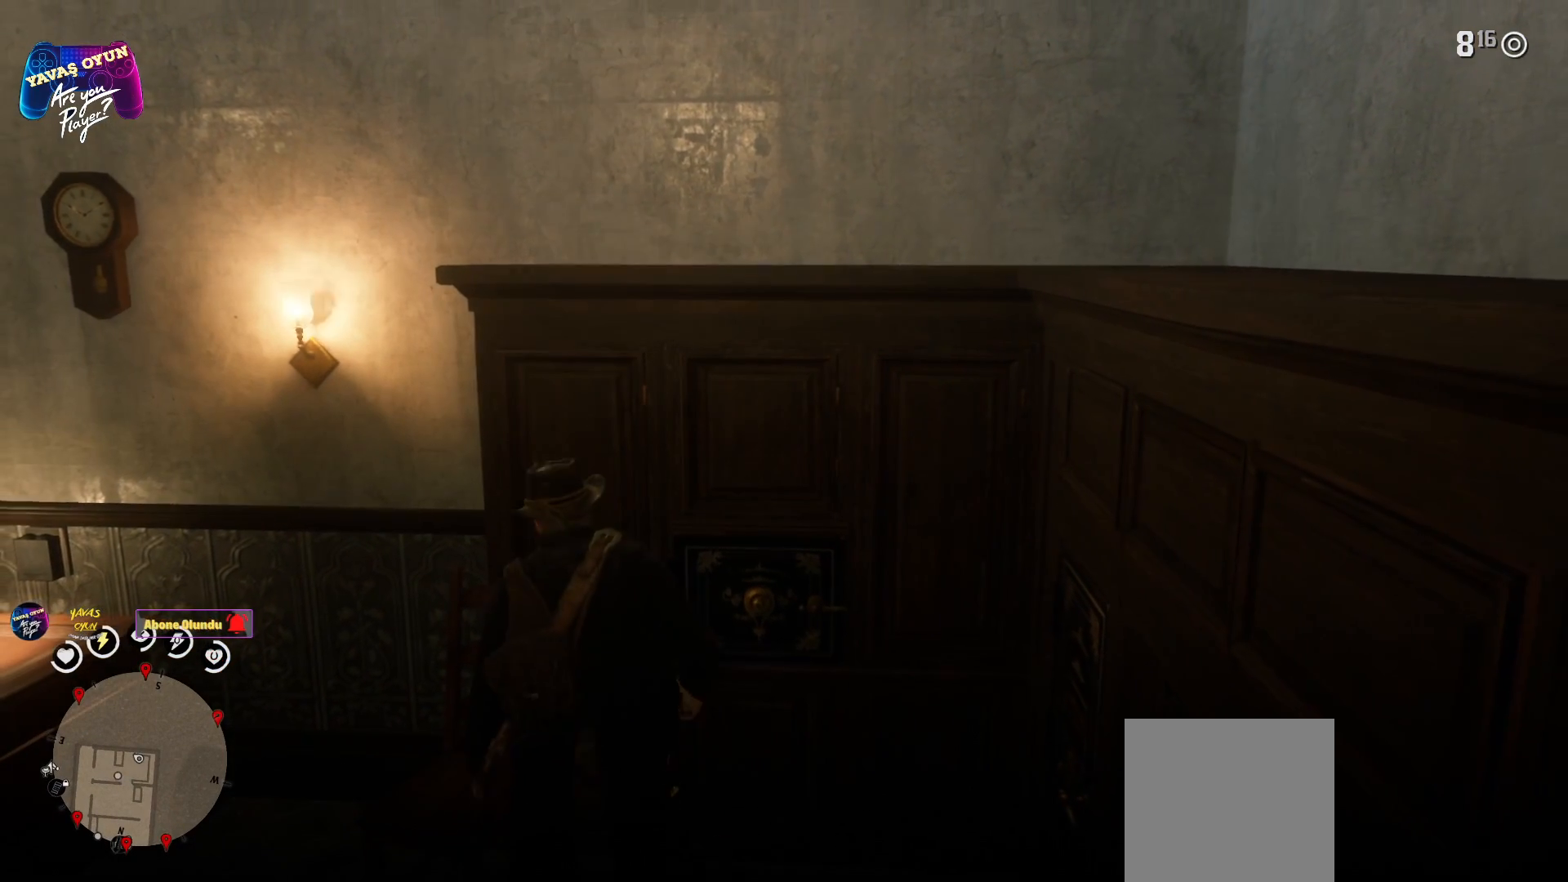
{"buttons": [], "left_stick": "center", "right_stick": "down-right", "events": [[400, "L2", "up"], [400, "right_stick", "down-right"]]}
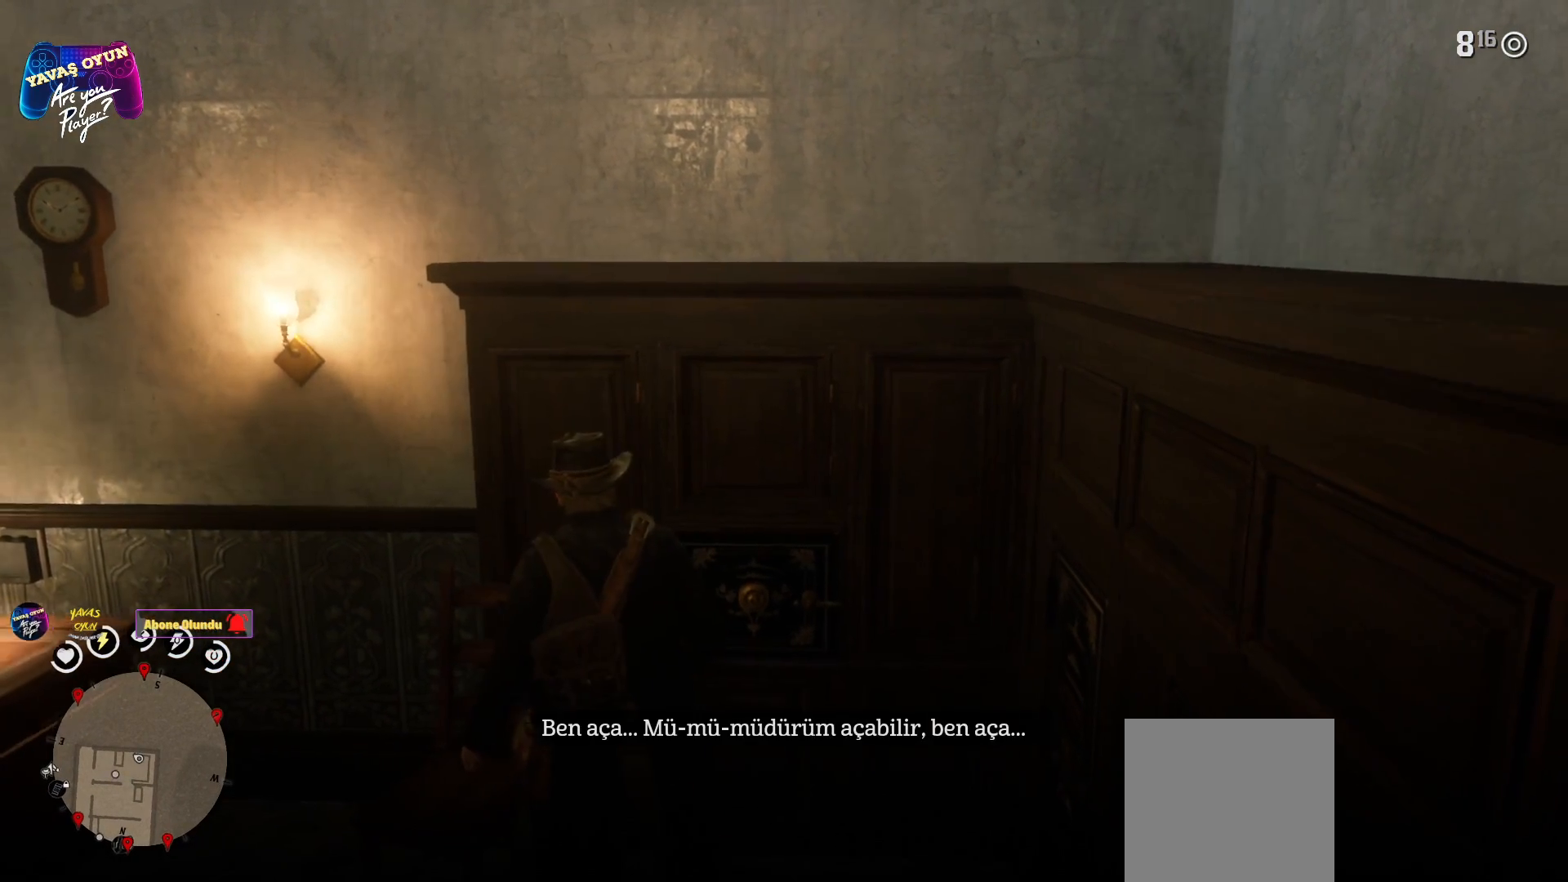
{"buttons": [], "left_stick": "center", "right_stick": "center", "events": [[183, "right_stick", "center"]]}
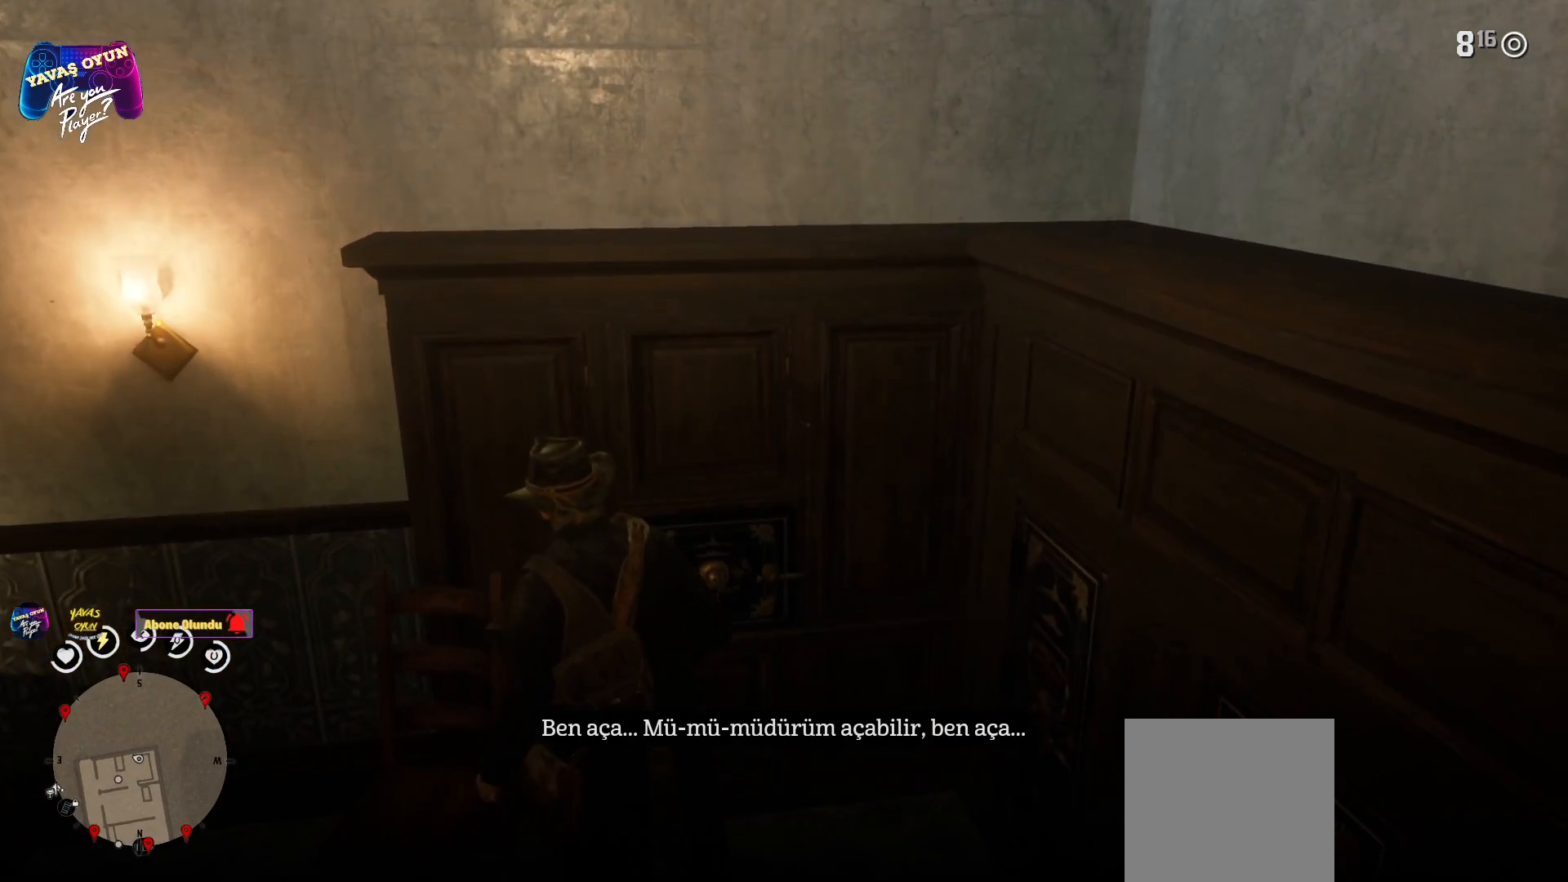
{"buttons": [], "left_stick": "center", "right_stick": "center", "events": []}
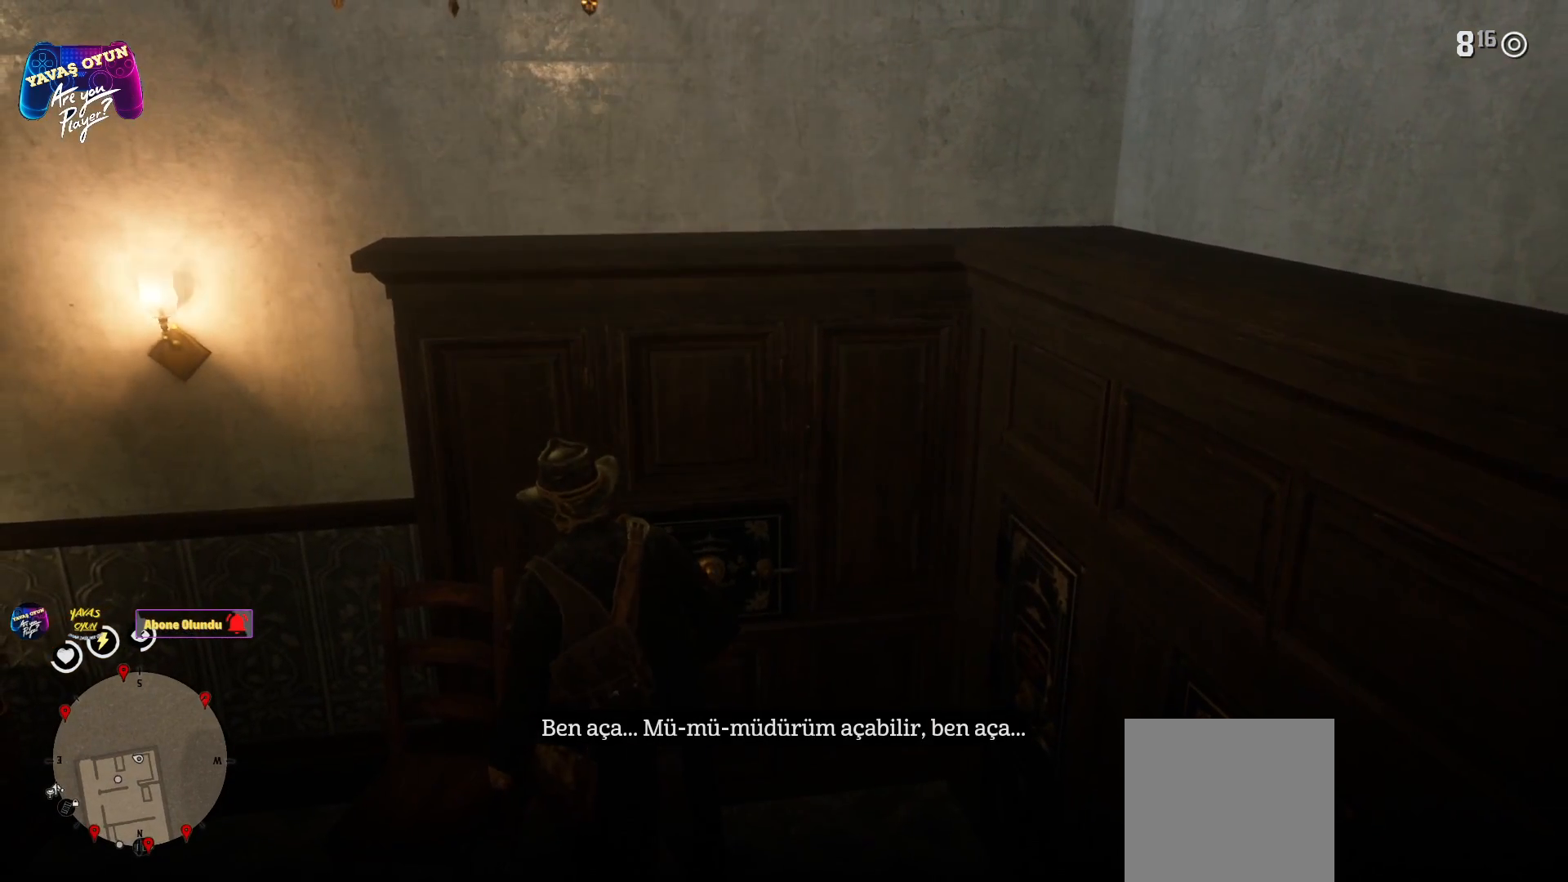
{"buttons": [], "left_stick": "center", "right_stick": "center", "events": []}
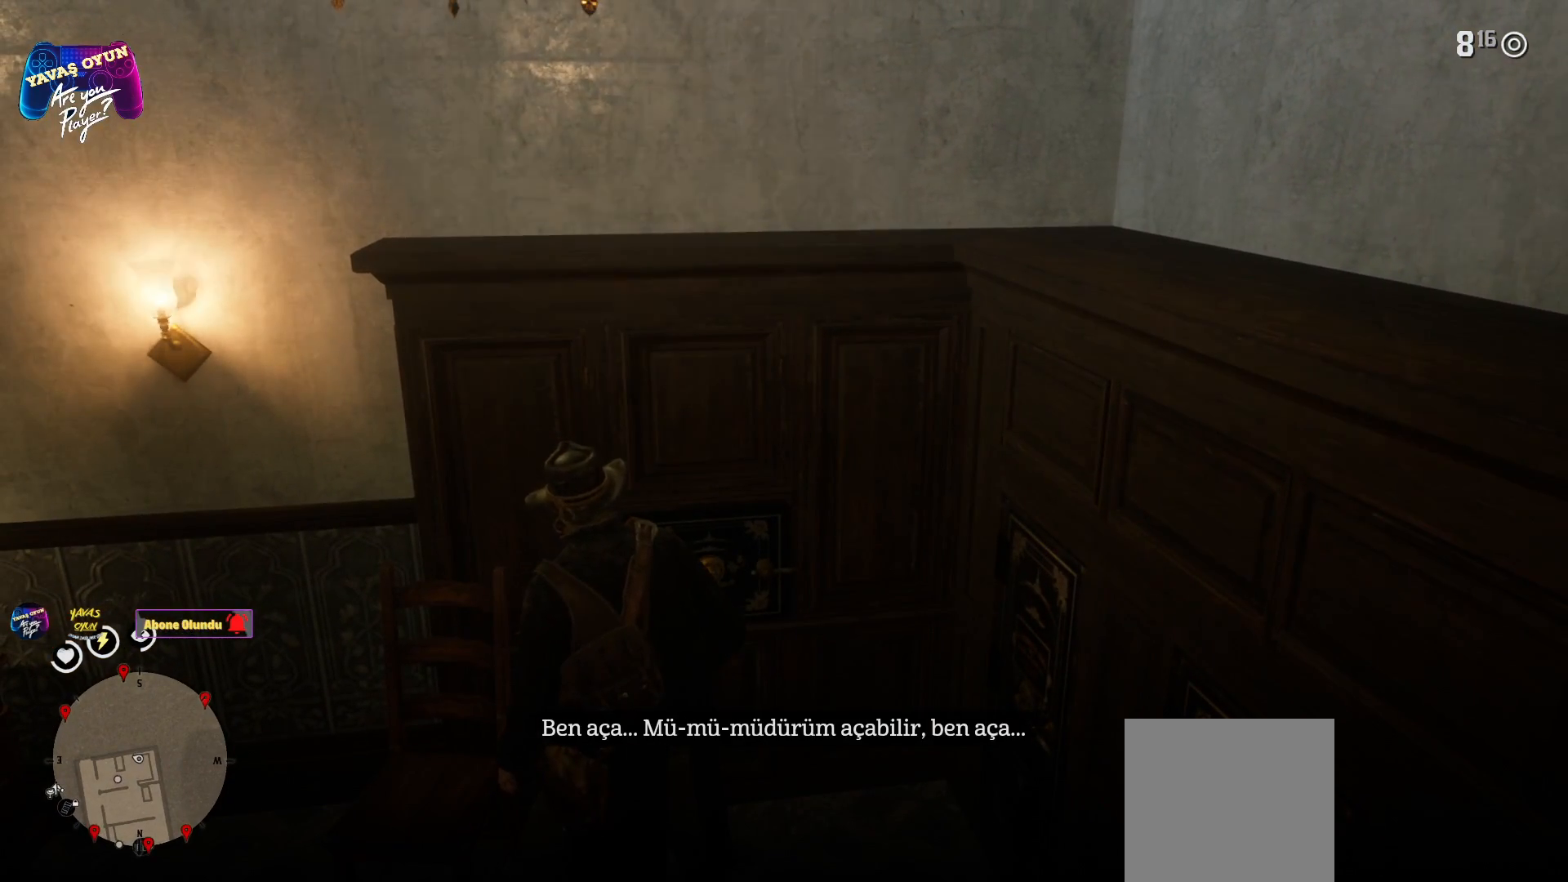
{"buttons": [], "left_stick": "down", "right_stick": "center", "events": [[317, "left_stick", "down"]]}
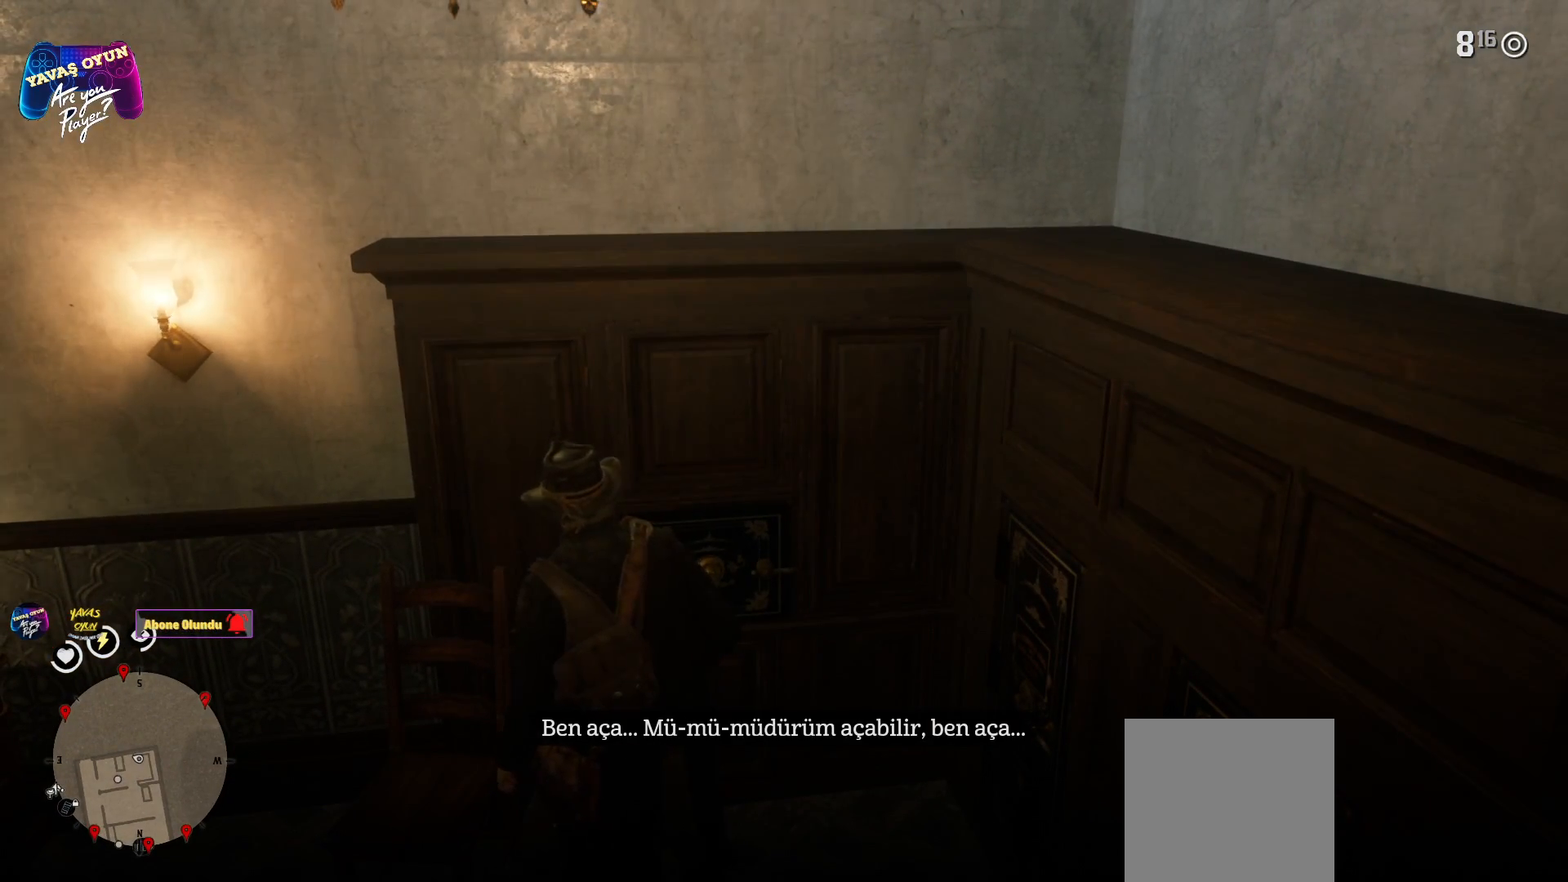
{"buttons": [], "left_stick": "down", "right_stick": "center", "events": []}
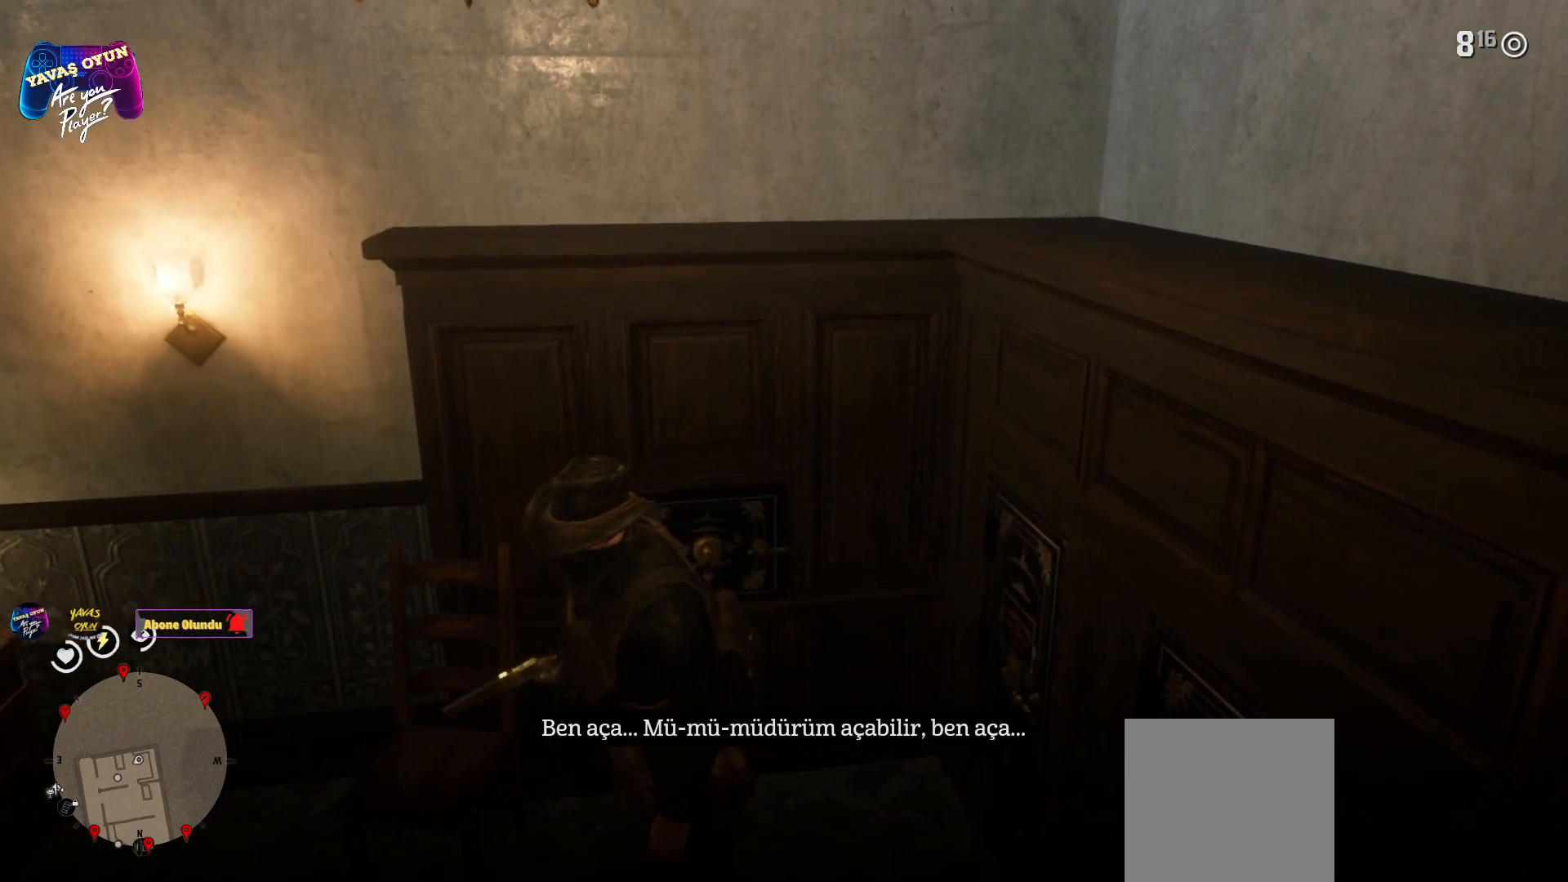
{"buttons": [], "left_stick": "center", "right_stick": "right", "events": [[467, "left_stick", "center"], [483, "right_stick", "right"]]}
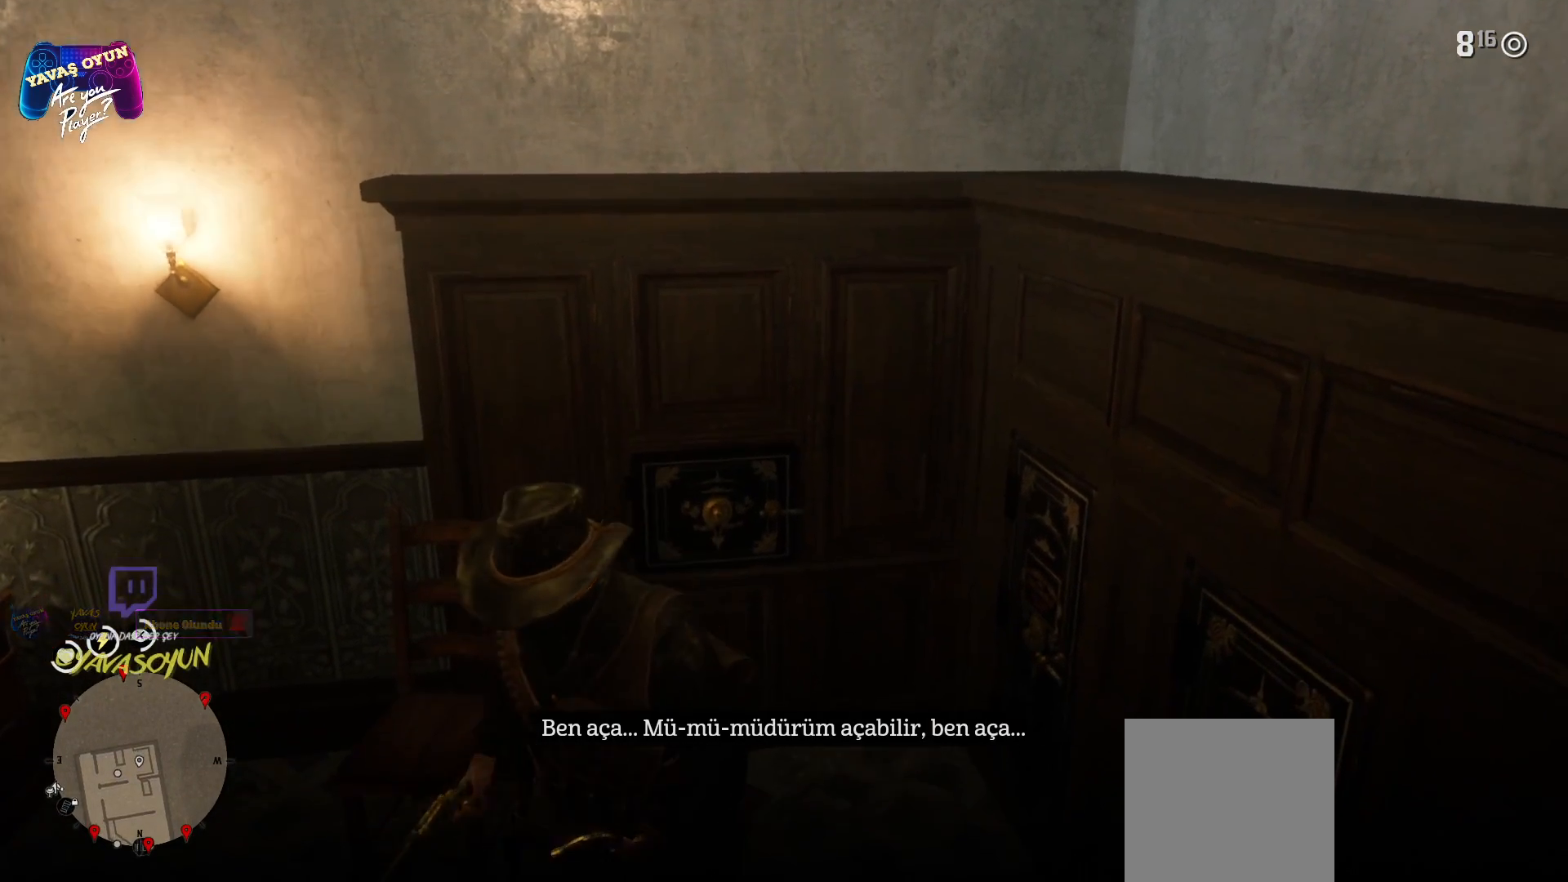
{"buttons": [], "left_stick": "center", "right_stick": "right", "events": []}
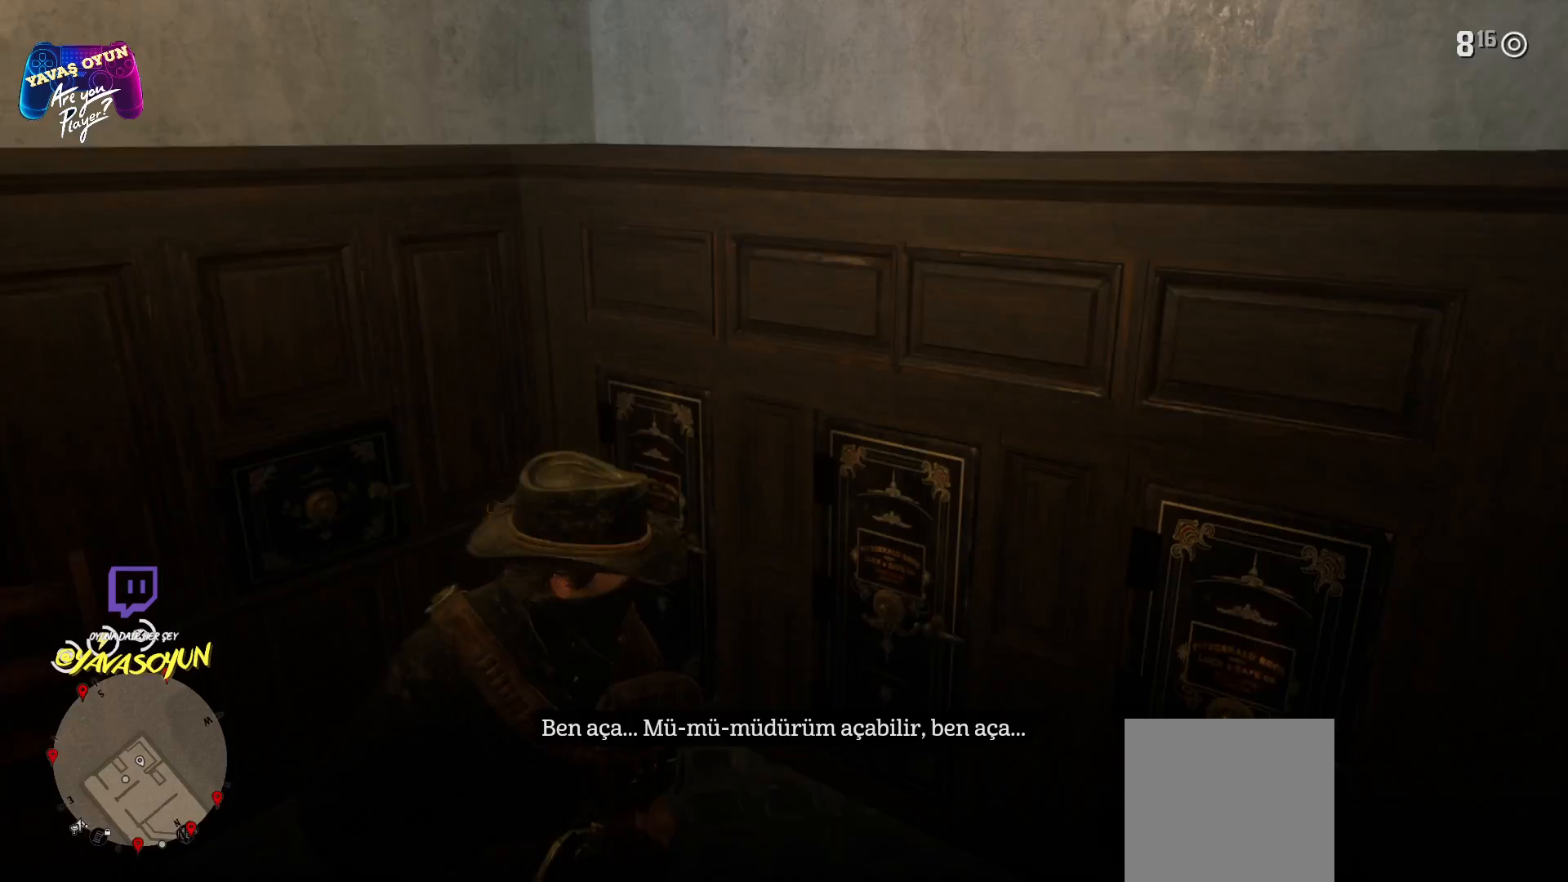
{"buttons": [], "left_stick": "center", "right_stick": "right", "events": []}
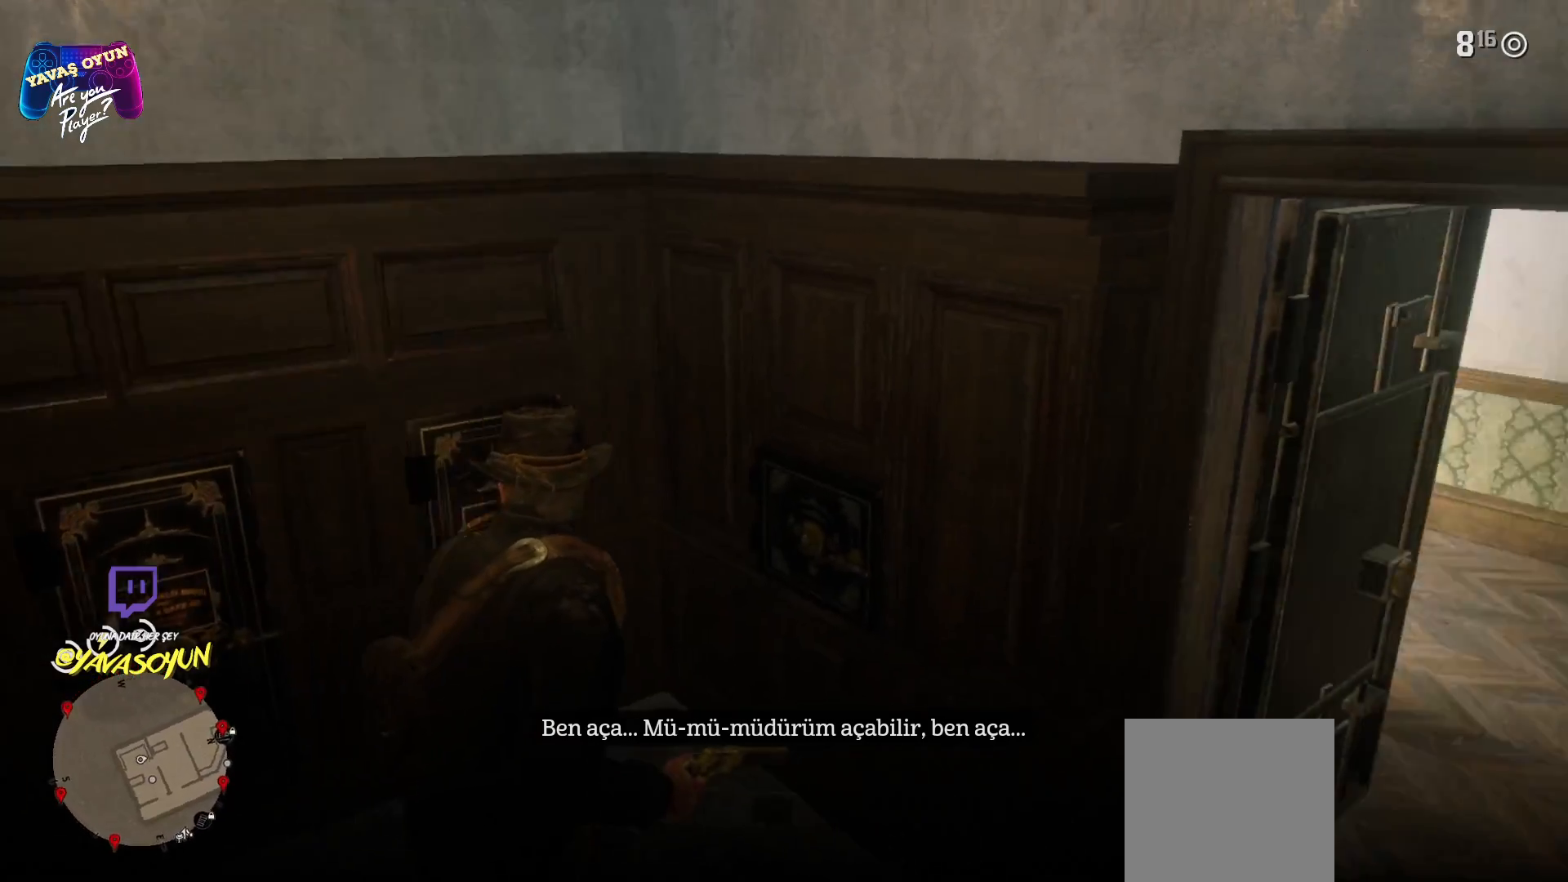
{"buttons": [], "left_stick": "center", "right_stick": "center", "events": [[250, "right_stick", "center"]]}
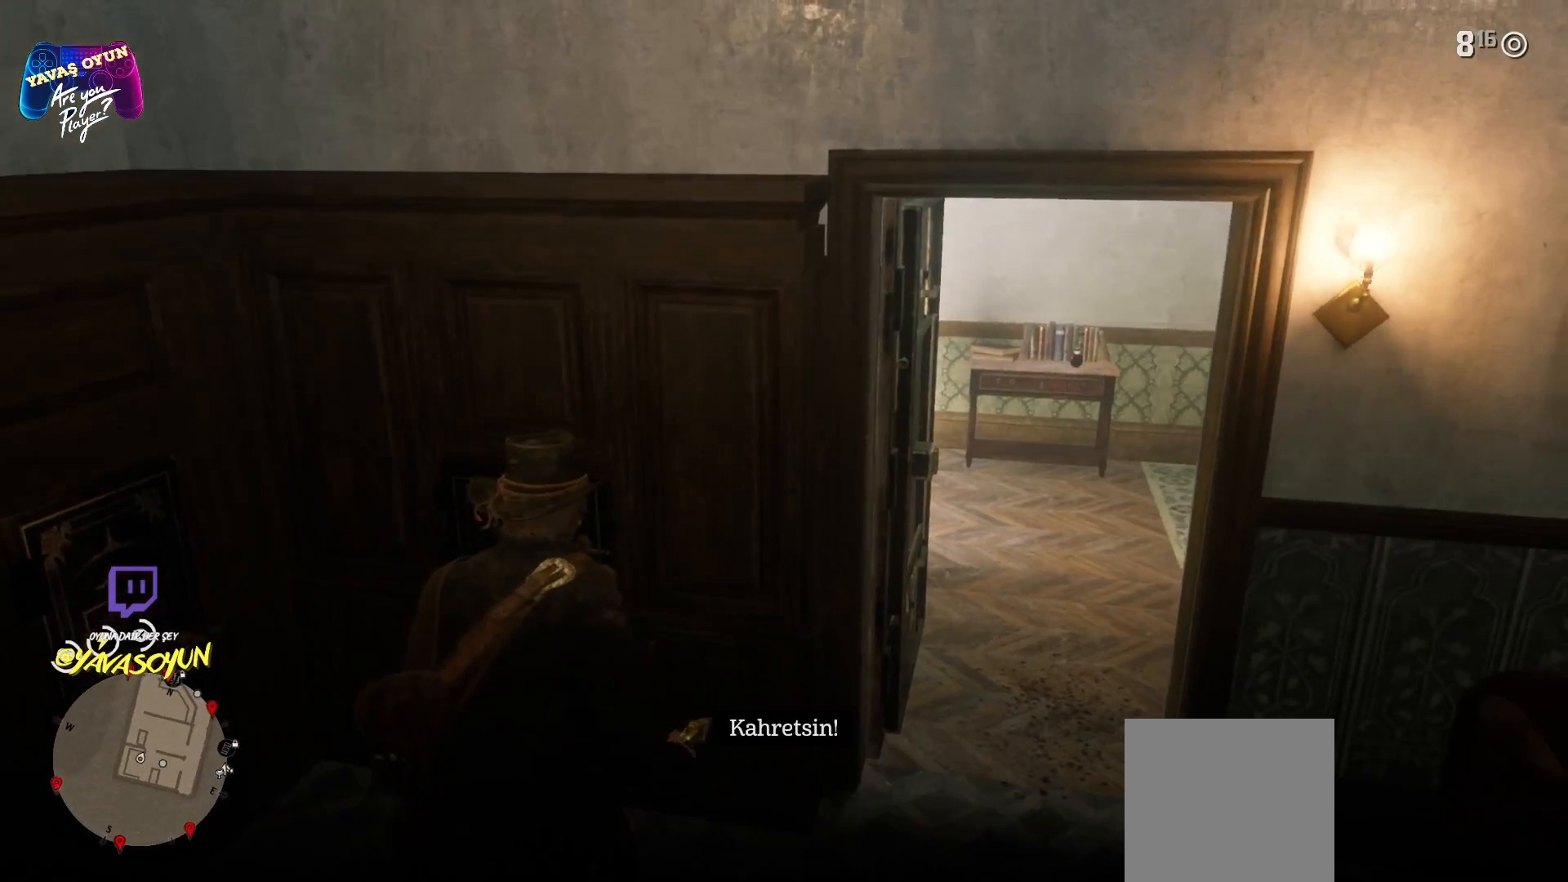
{"buttons": [], "left_stick": "center", "right_stick": "left", "events": [[133, "right_stick", "left"]]}
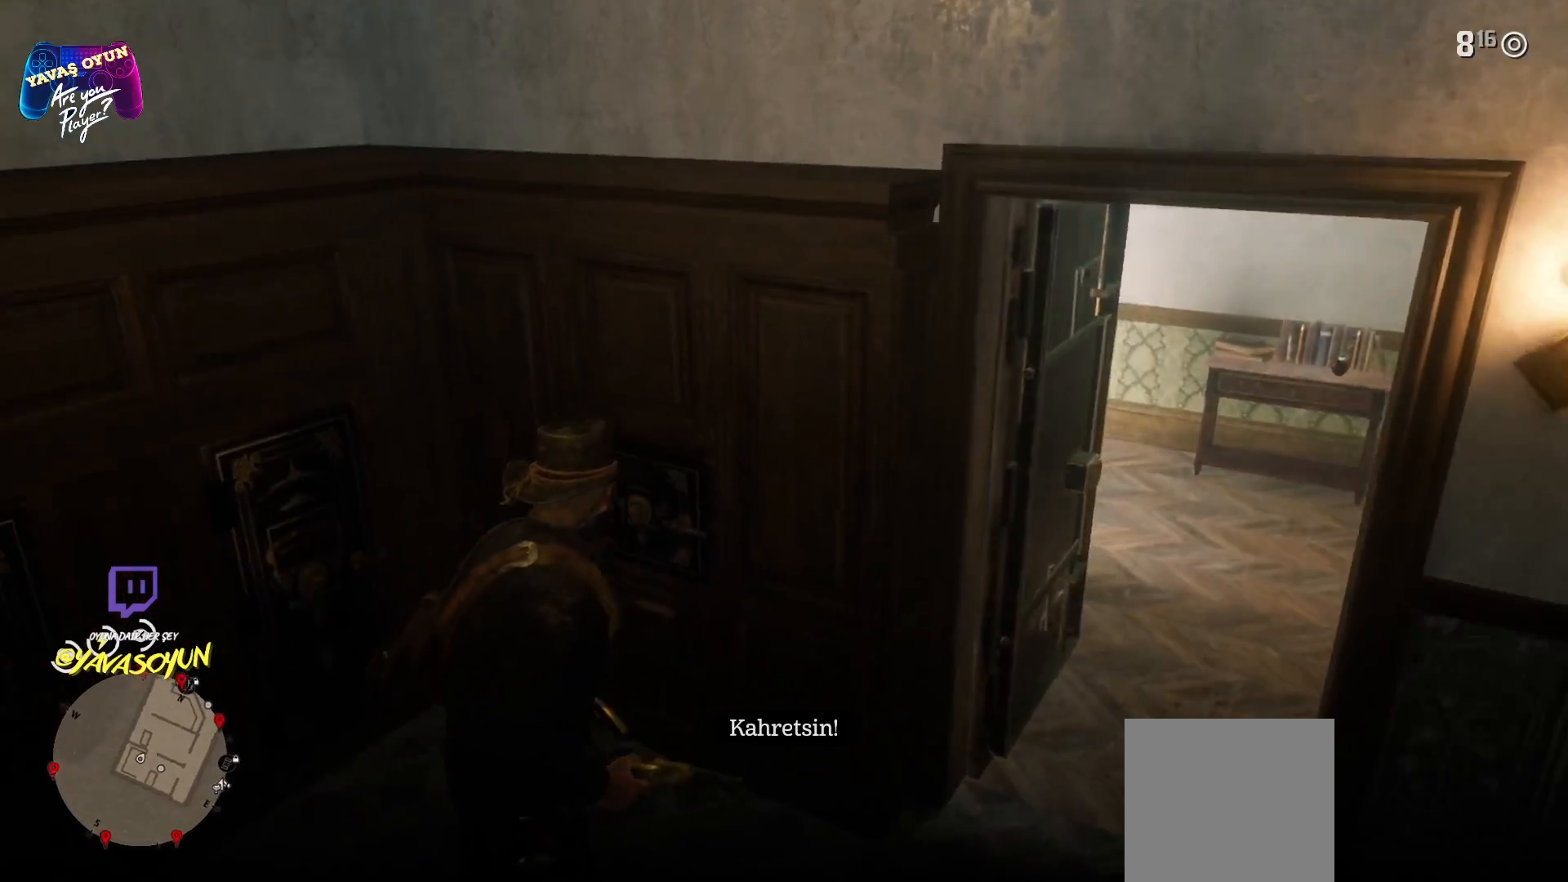
{"buttons": [], "left_stick": "center", "right_stick": "left", "events": []}
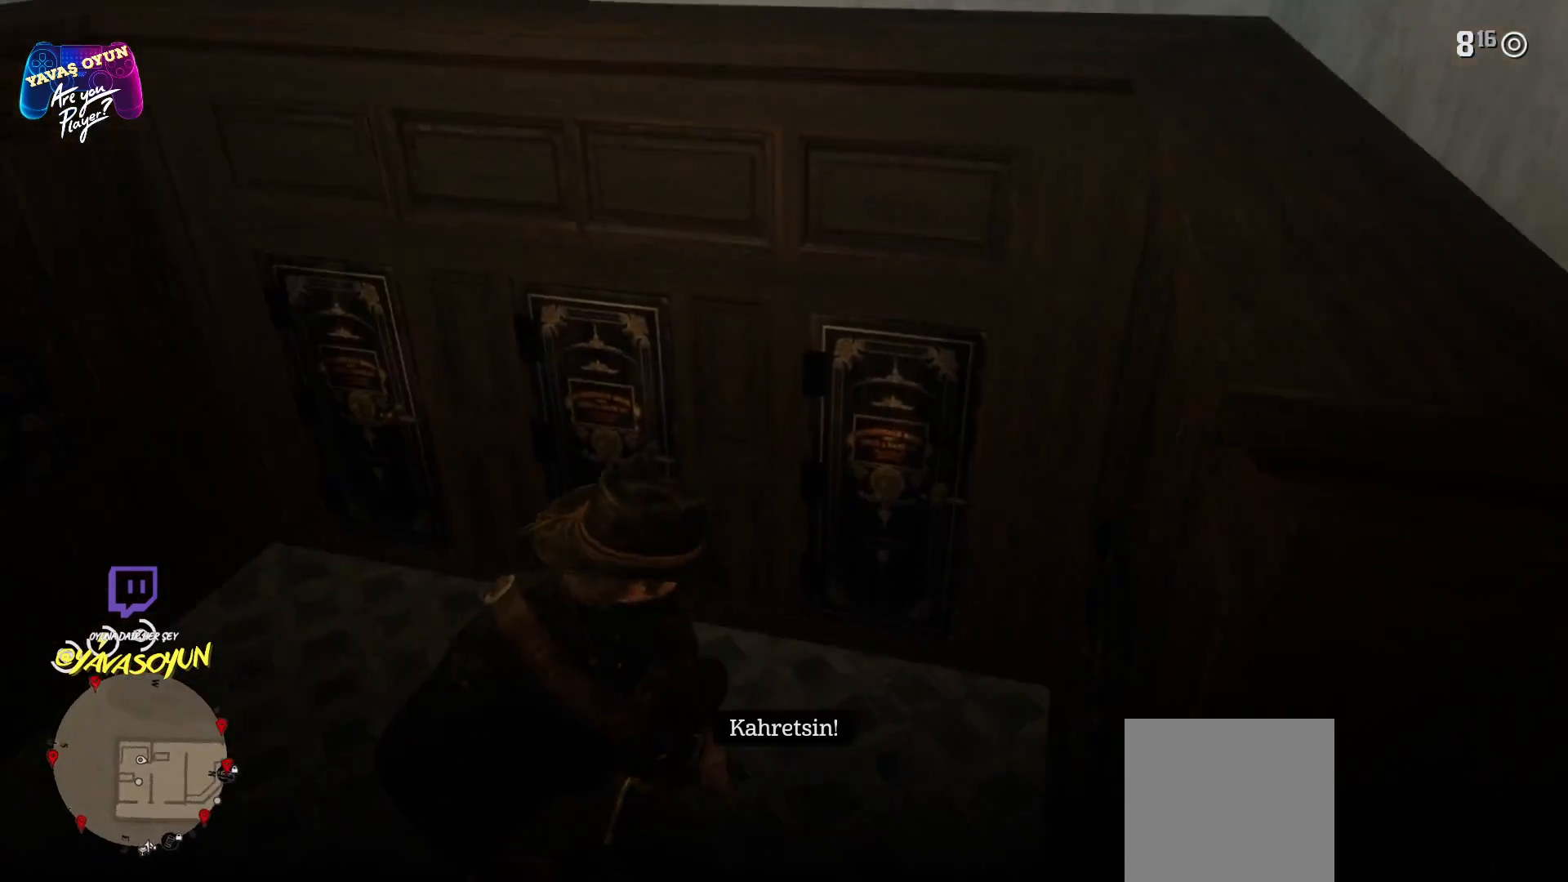
{"buttons": [], "left_stick": "up-left", "right_stick": "center", "events": [[200, "right_stick", "center"], [300, "left_stick", "up-left"]]}
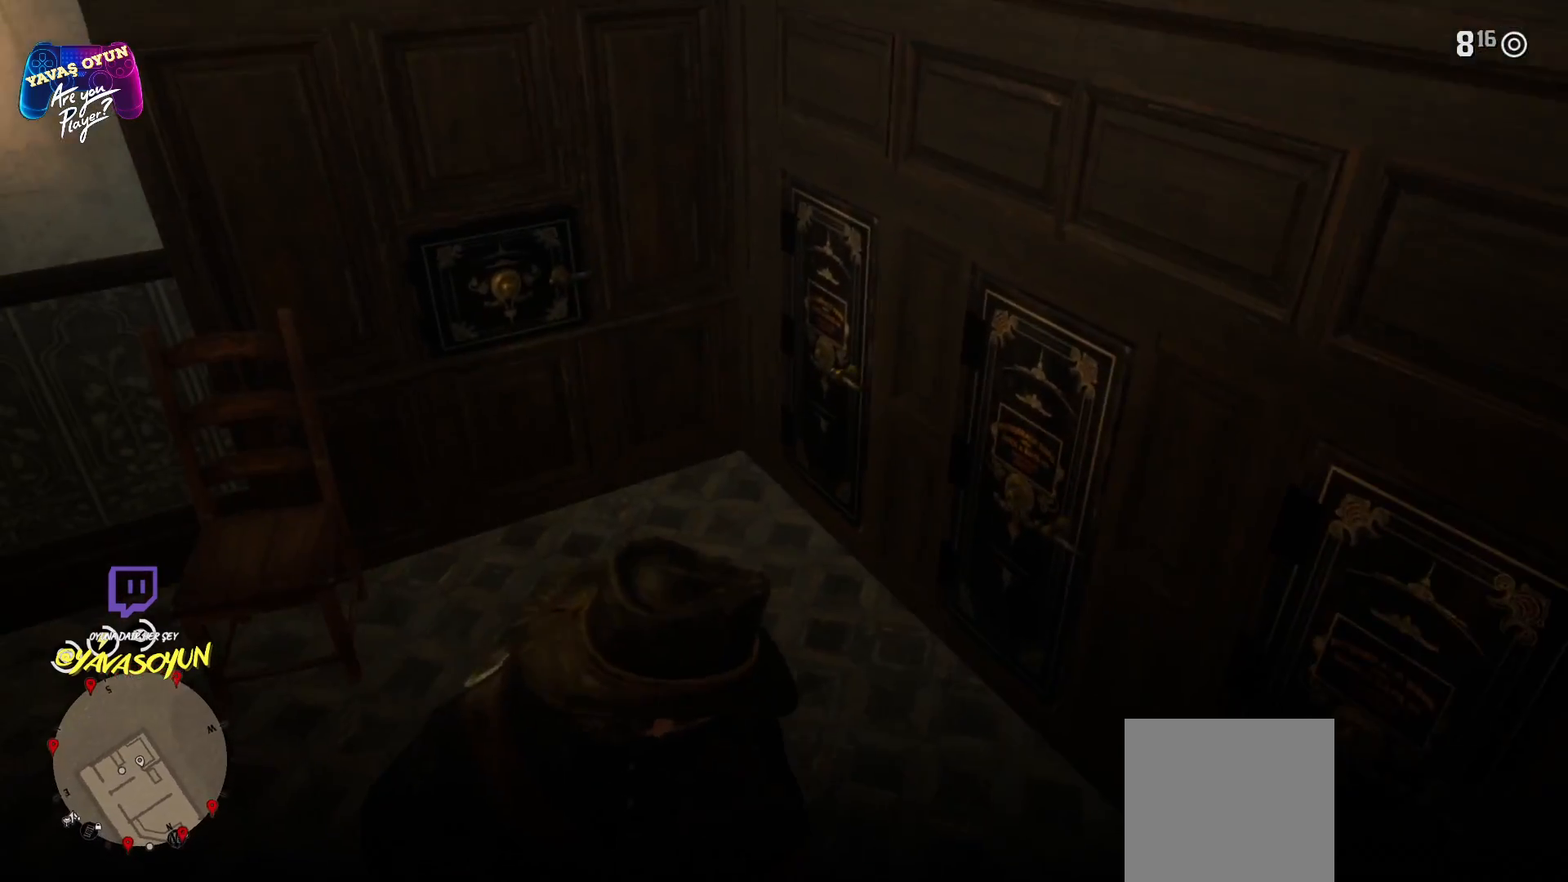
{"buttons": [], "left_stick": "center", "right_stick": "center", "events": [[33, "left_stick", "center"], [33, "right_stick", "left"], [283, "right_stick", "center"]]}
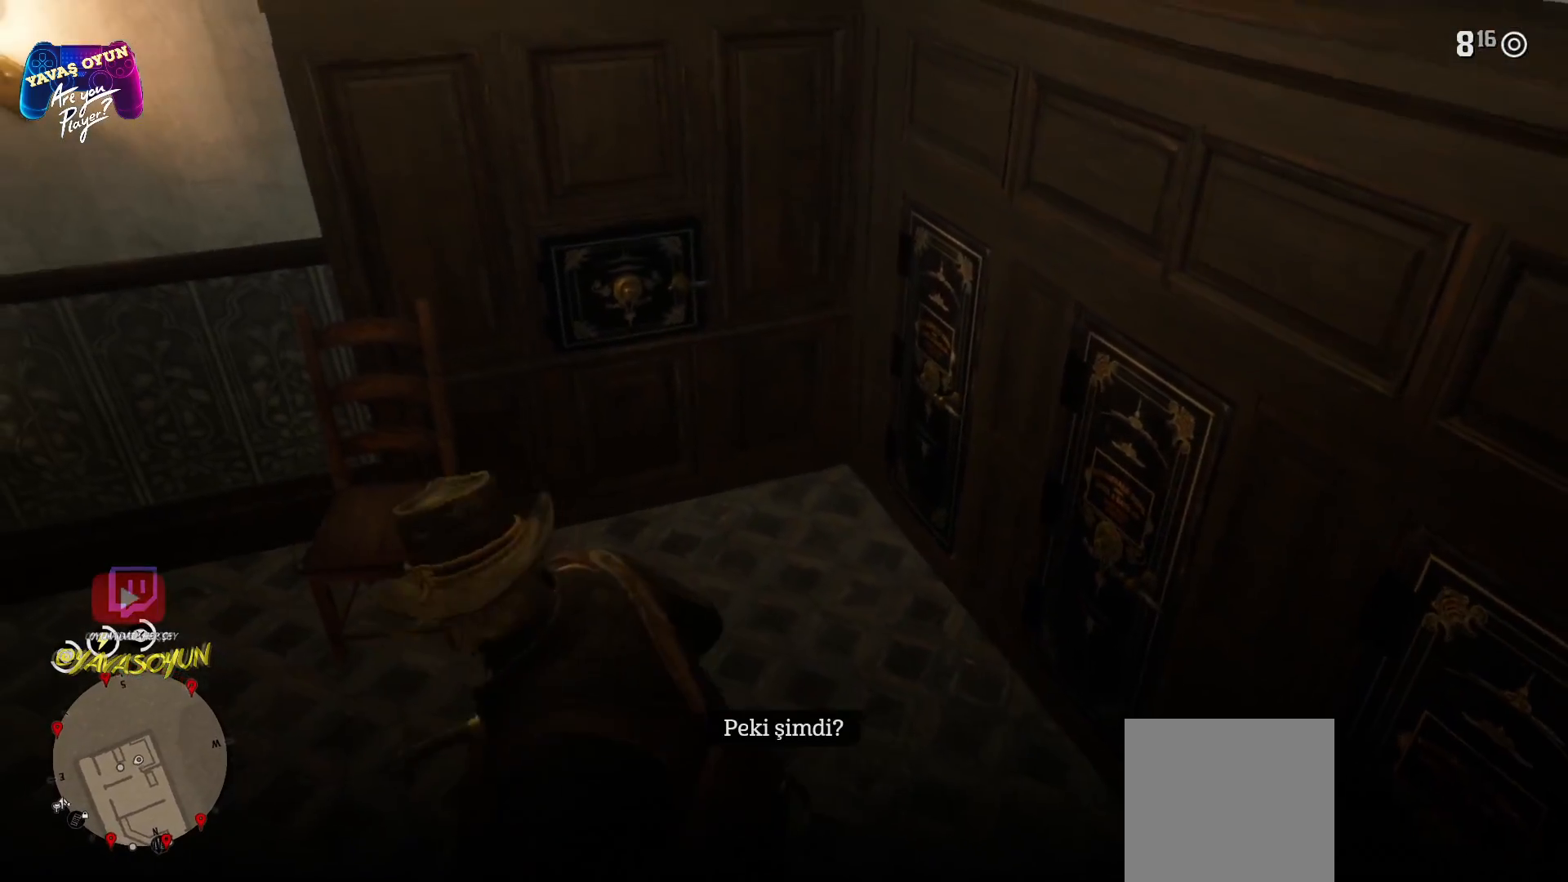
{"buttons": [], "left_stick": "center", "right_stick": "center", "events": [[133, "left_stick", "up"], [367, "left_stick", "center"]]}